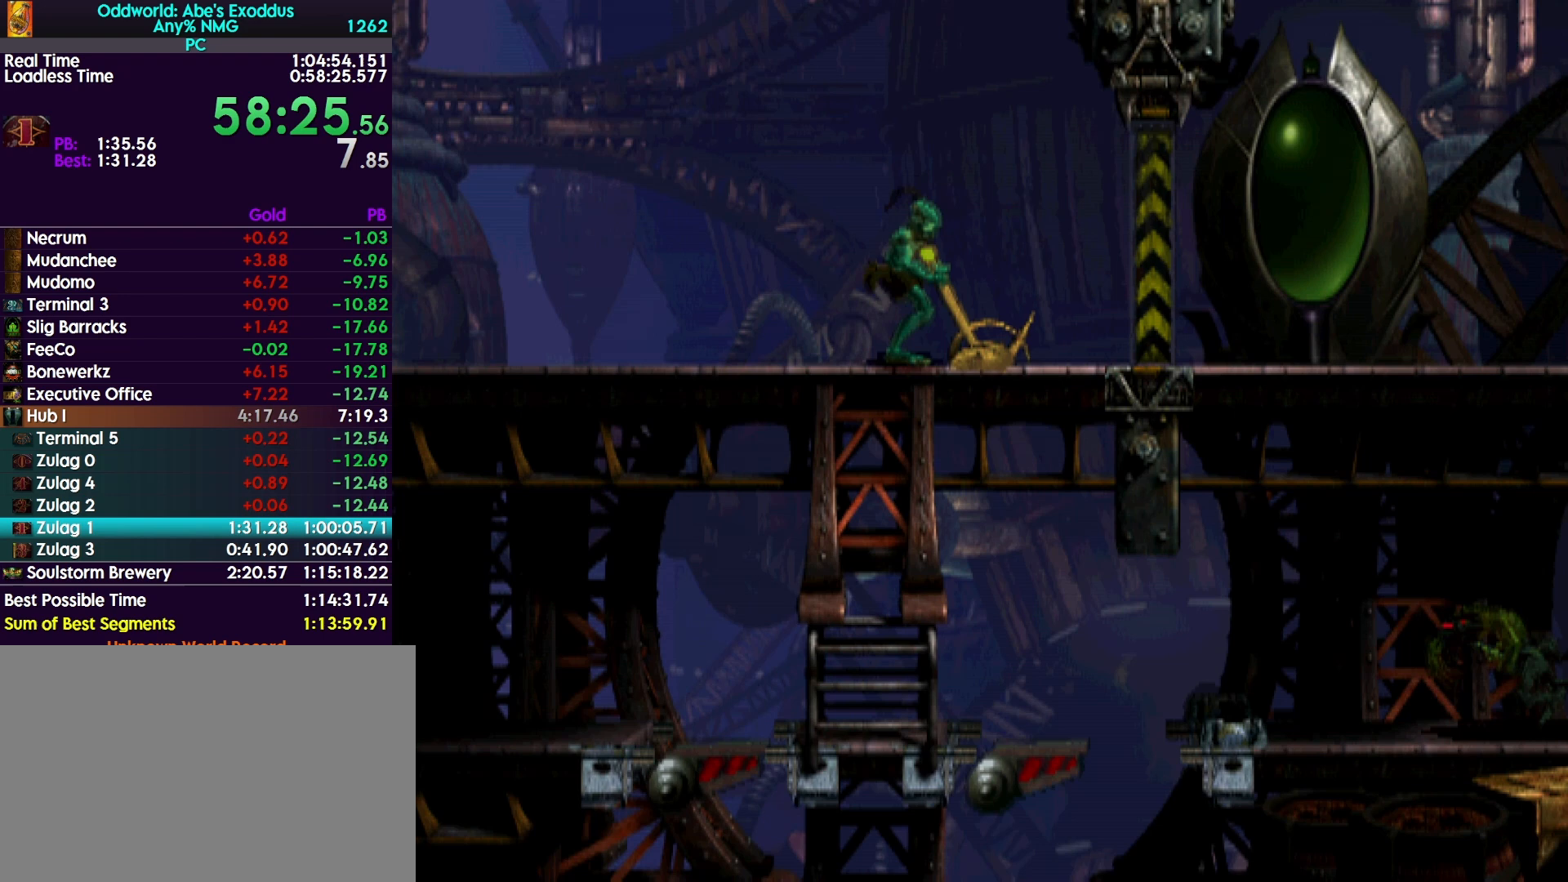
Gameplay with a controller (PlayStation layout); each line is a JSON object with the inputs held at the frame after it. "events" lists button and stick changes between this image and that frame as [ms after this image, input, new state], when the widget could be followed in between. Not read: left_stick right_stick.
{"buttons": ["CROSS", "R1", "DPAD_RIGHT"], "events": [[200, "DPAD_UP", "up"], [300, "DPAD_RIGHT", "down"]]}
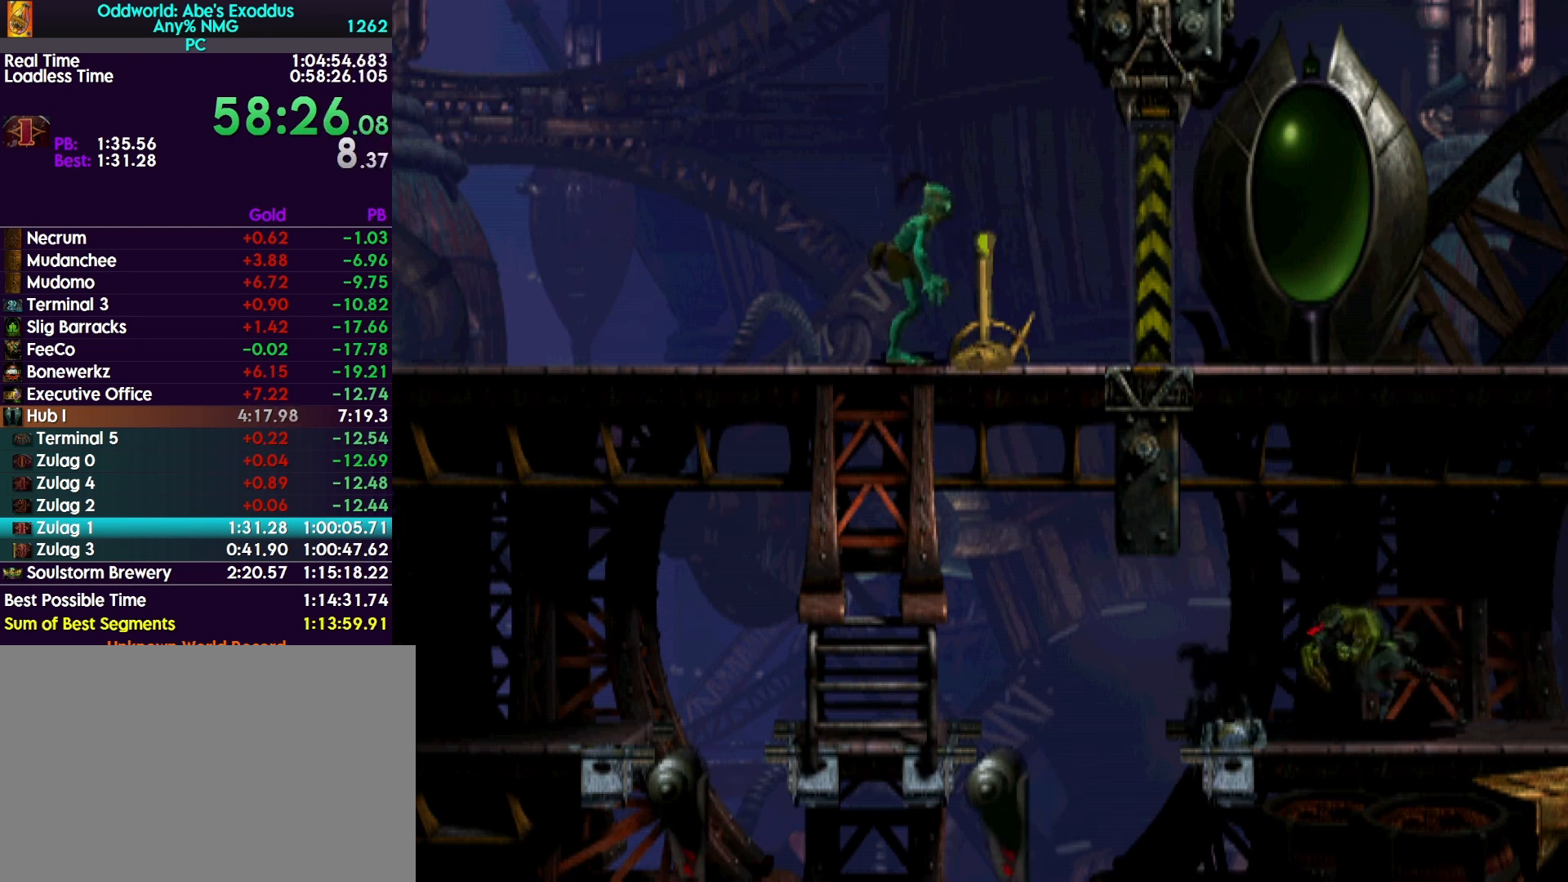
{"buttons": ["CROSS", "R1", "DPAD_RIGHT"], "events": []}
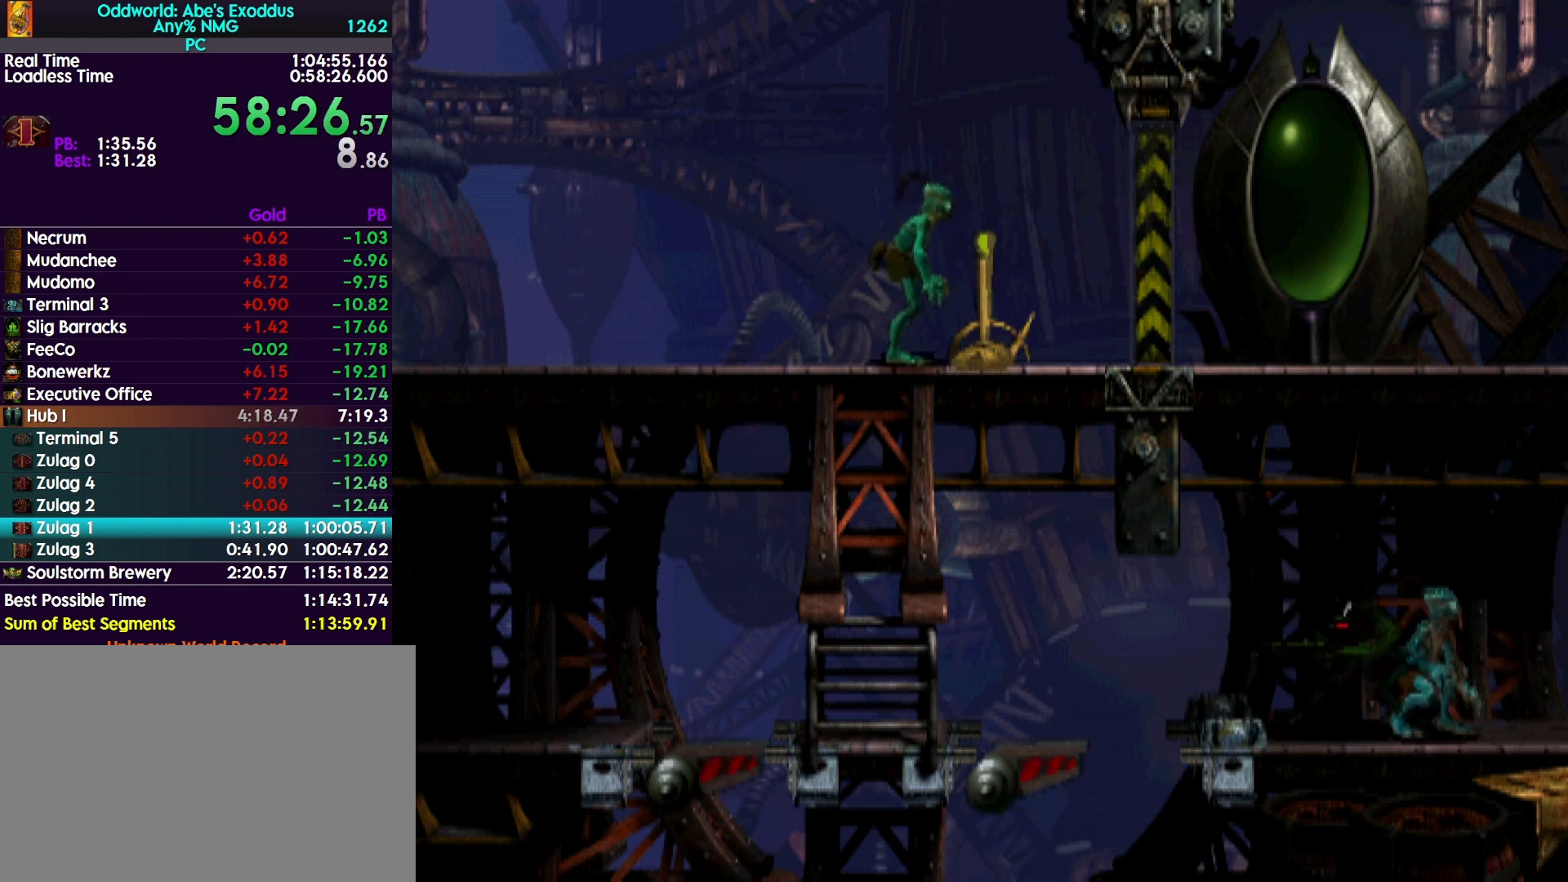
{"buttons": ["CROSS", "R1", "DPAD_RIGHT"], "events": []}
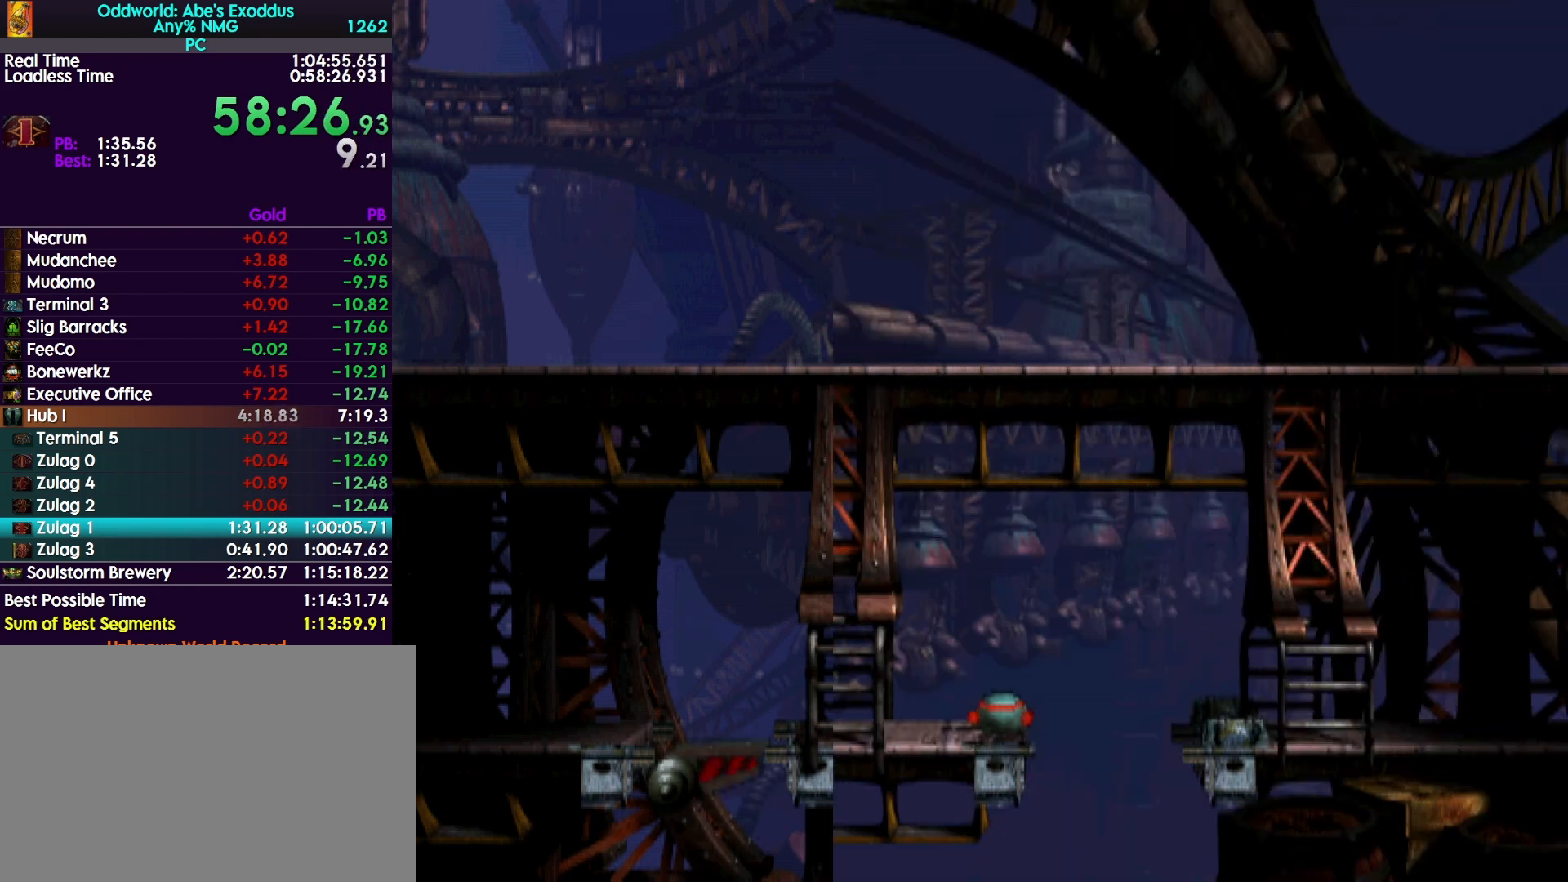
{"buttons": ["CROSS", "R1", "DPAD_RIGHT"], "events": []}
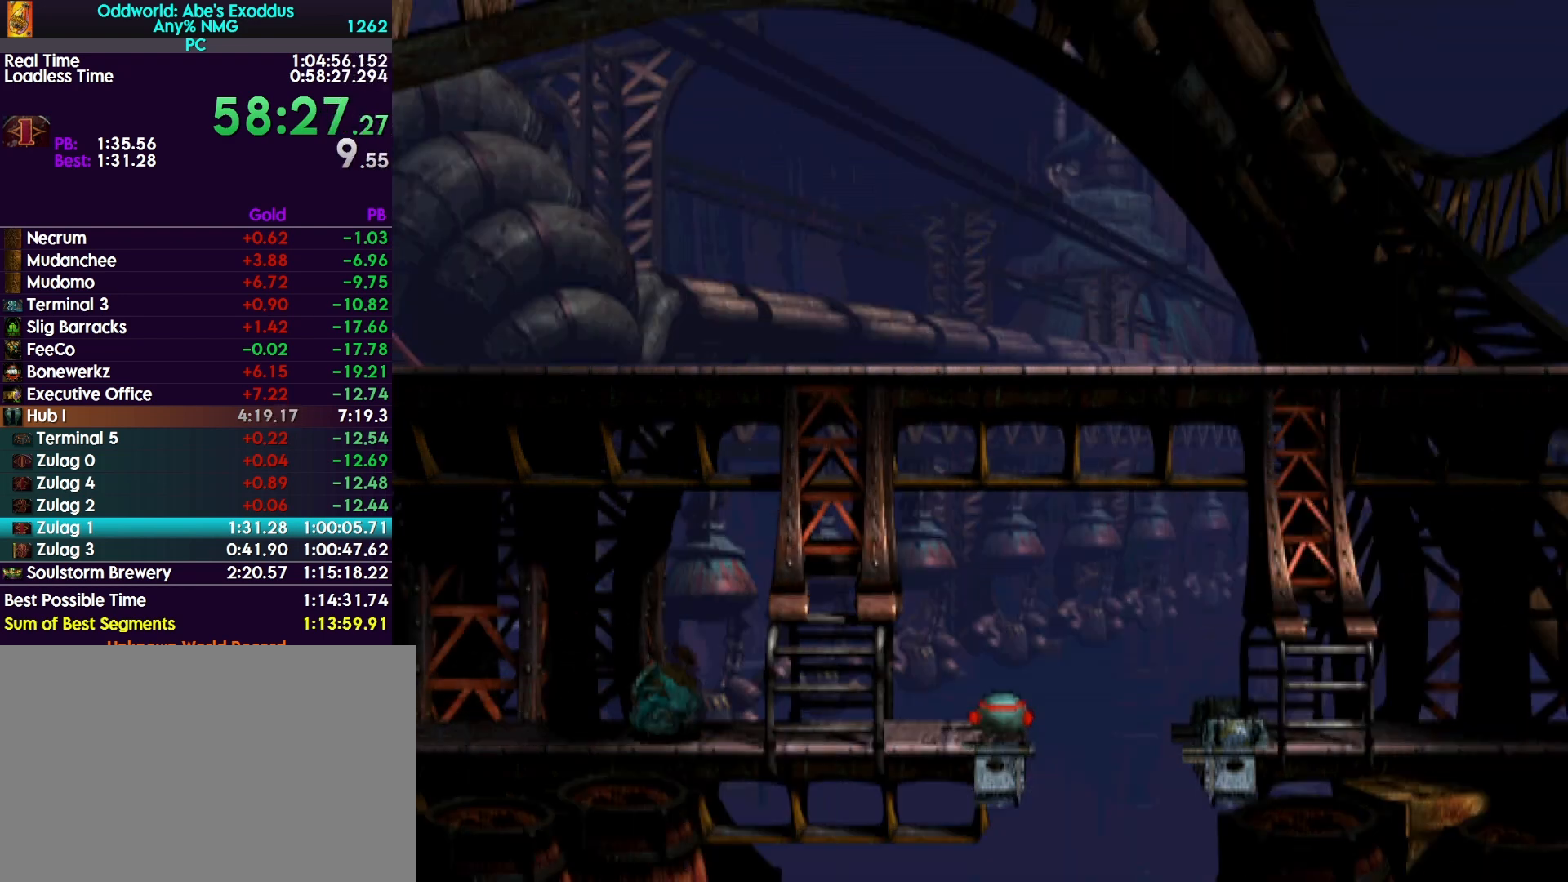
{"buttons": ["DPAD_UP"], "events": [[367, "CROSS", "up"], [367, "DPAD_RIGHT", "up"], [367, "R1", "up"], [467, "DPAD_UP", "down"]]}
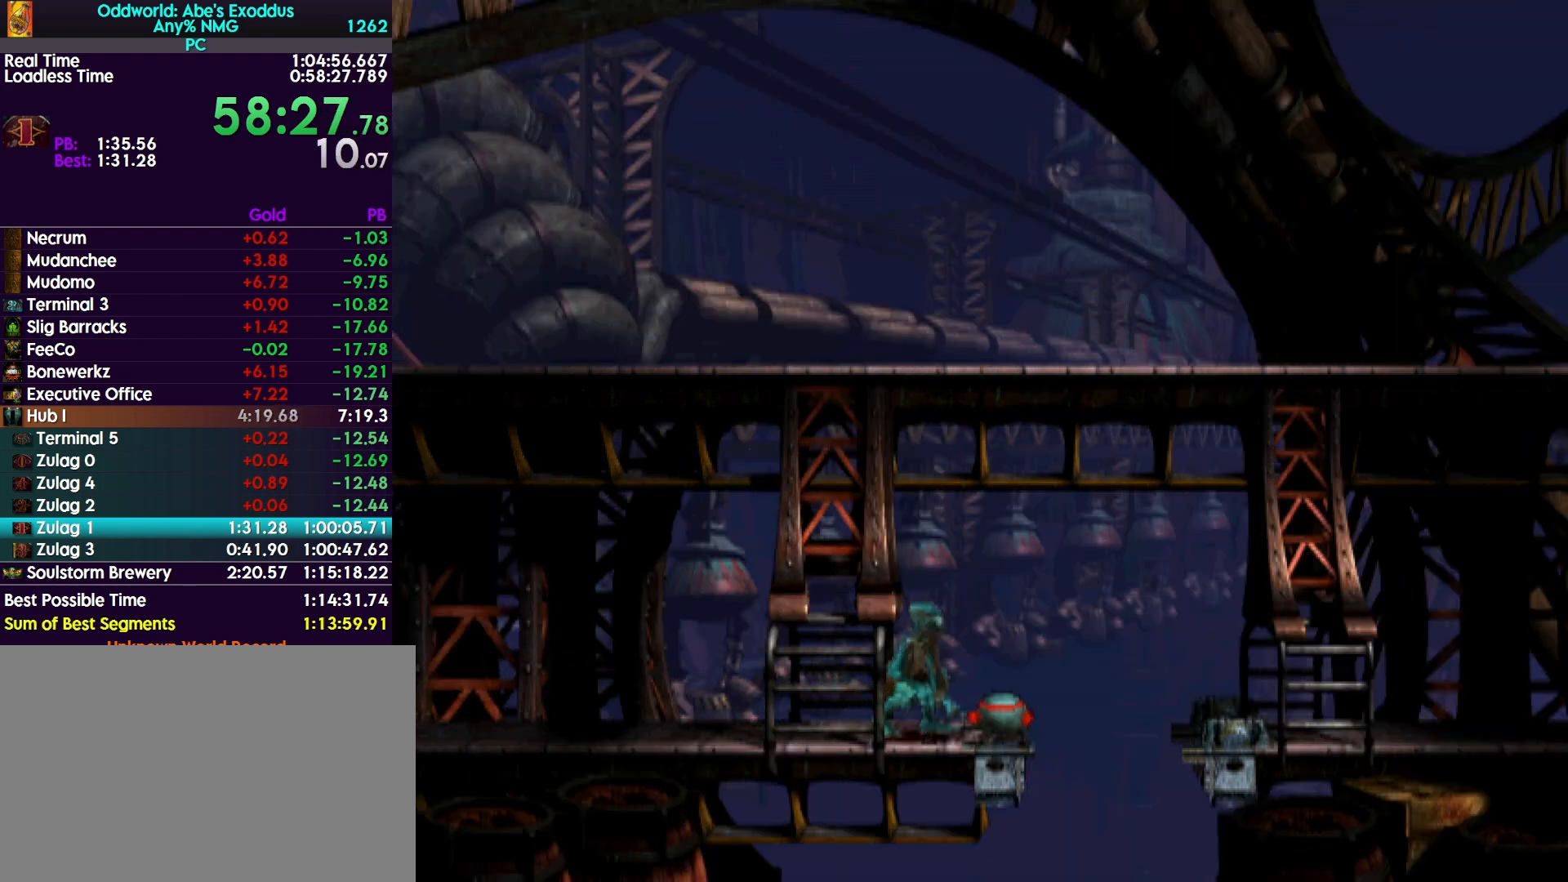
{"buttons": [], "events": [[33, "DPAD_UP", "up"], [167, "TRIANGLE", "down"], [367, "TRIANGLE", "up"]]}
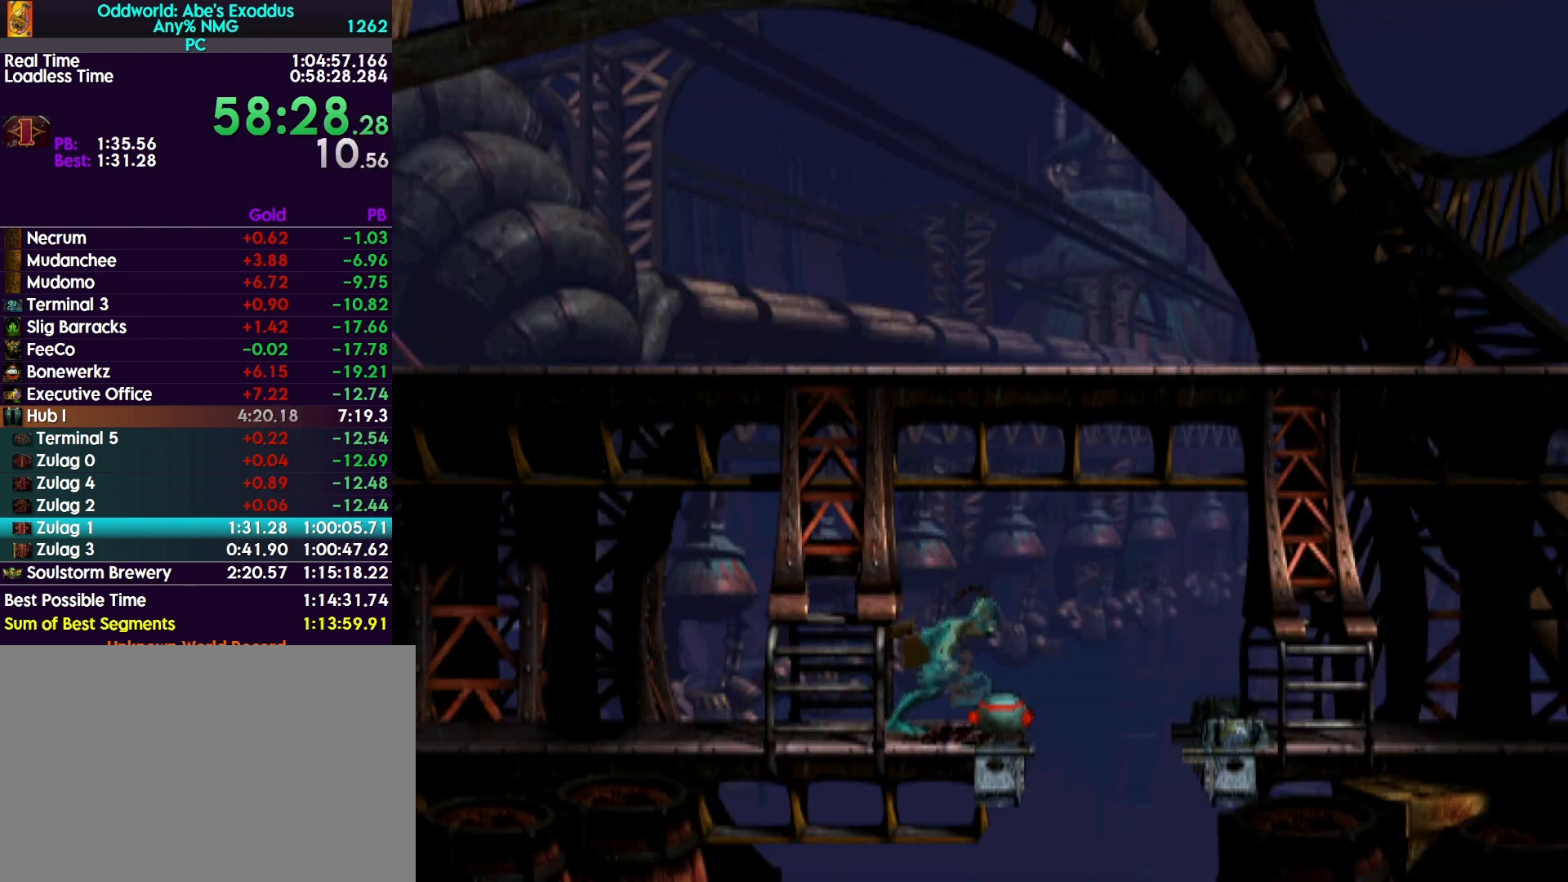
{"buttons": ["DPAD_UP"], "events": [[33, "DPAD_UP", "down"]]}
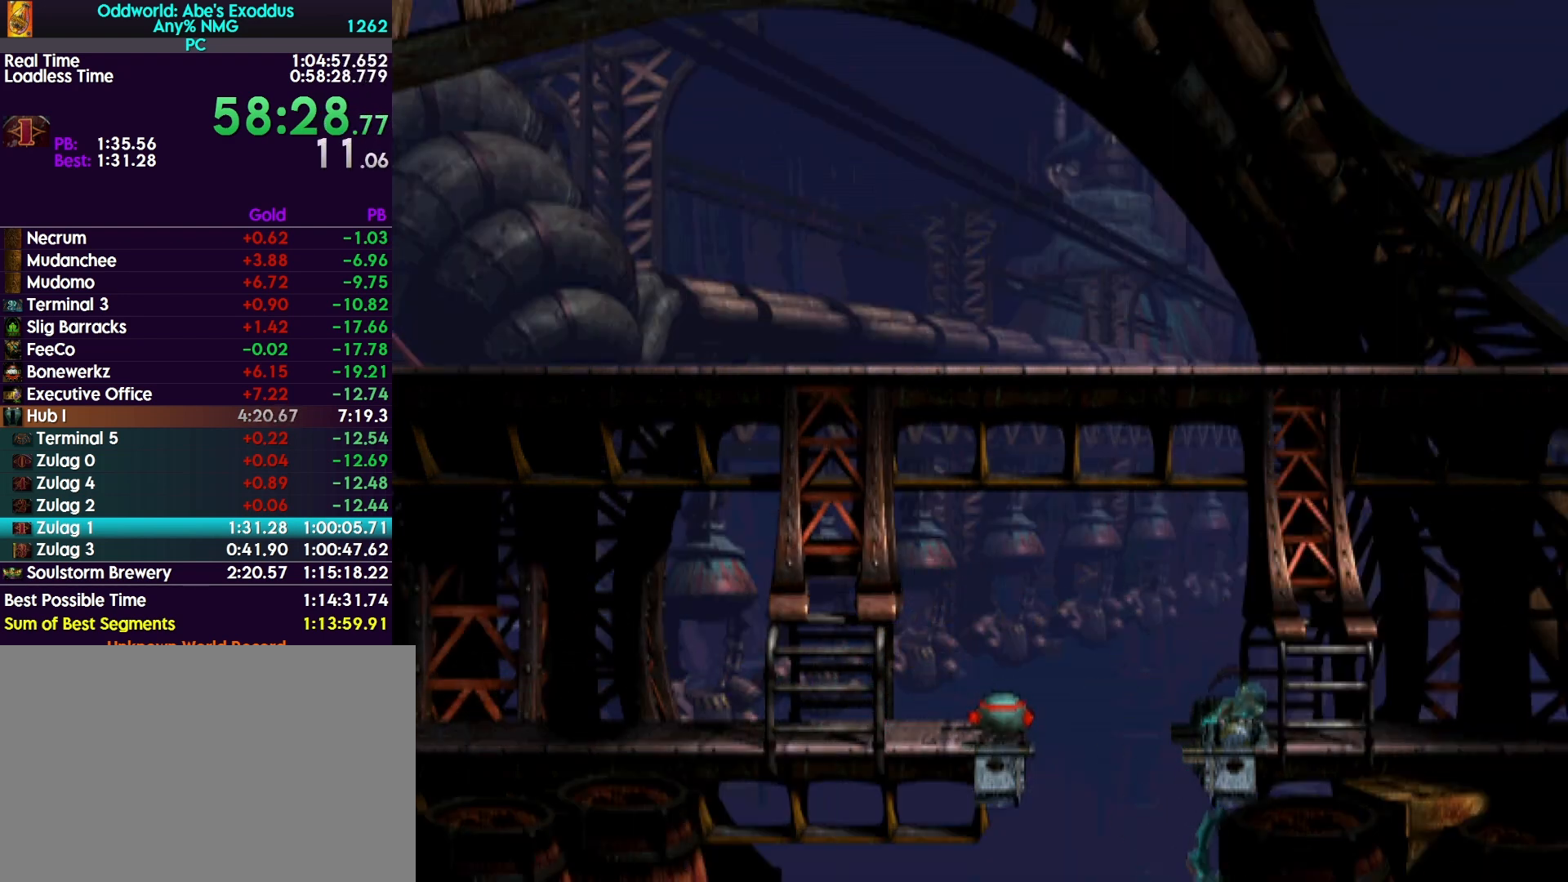
{"buttons": ["DPAD_RIGHT"], "events": [[133, "DPAD_UP", "up"], [267, "DPAD_RIGHT", "down"]]}
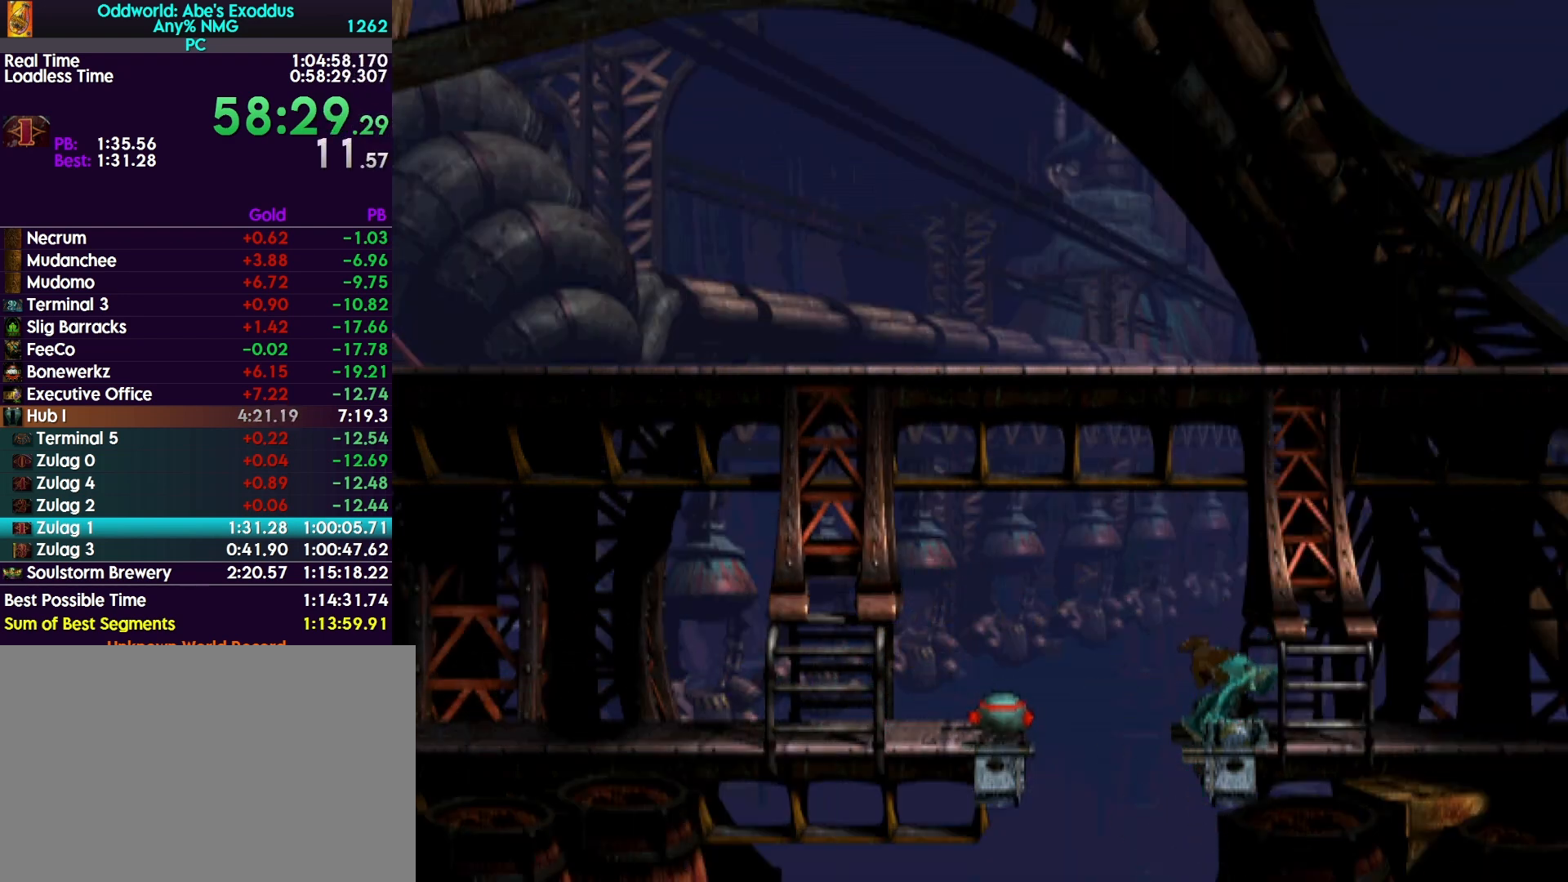
{"buttons": ["R1", "DPAD_RIGHT"], "events": [[167, "R1", "down"]]}
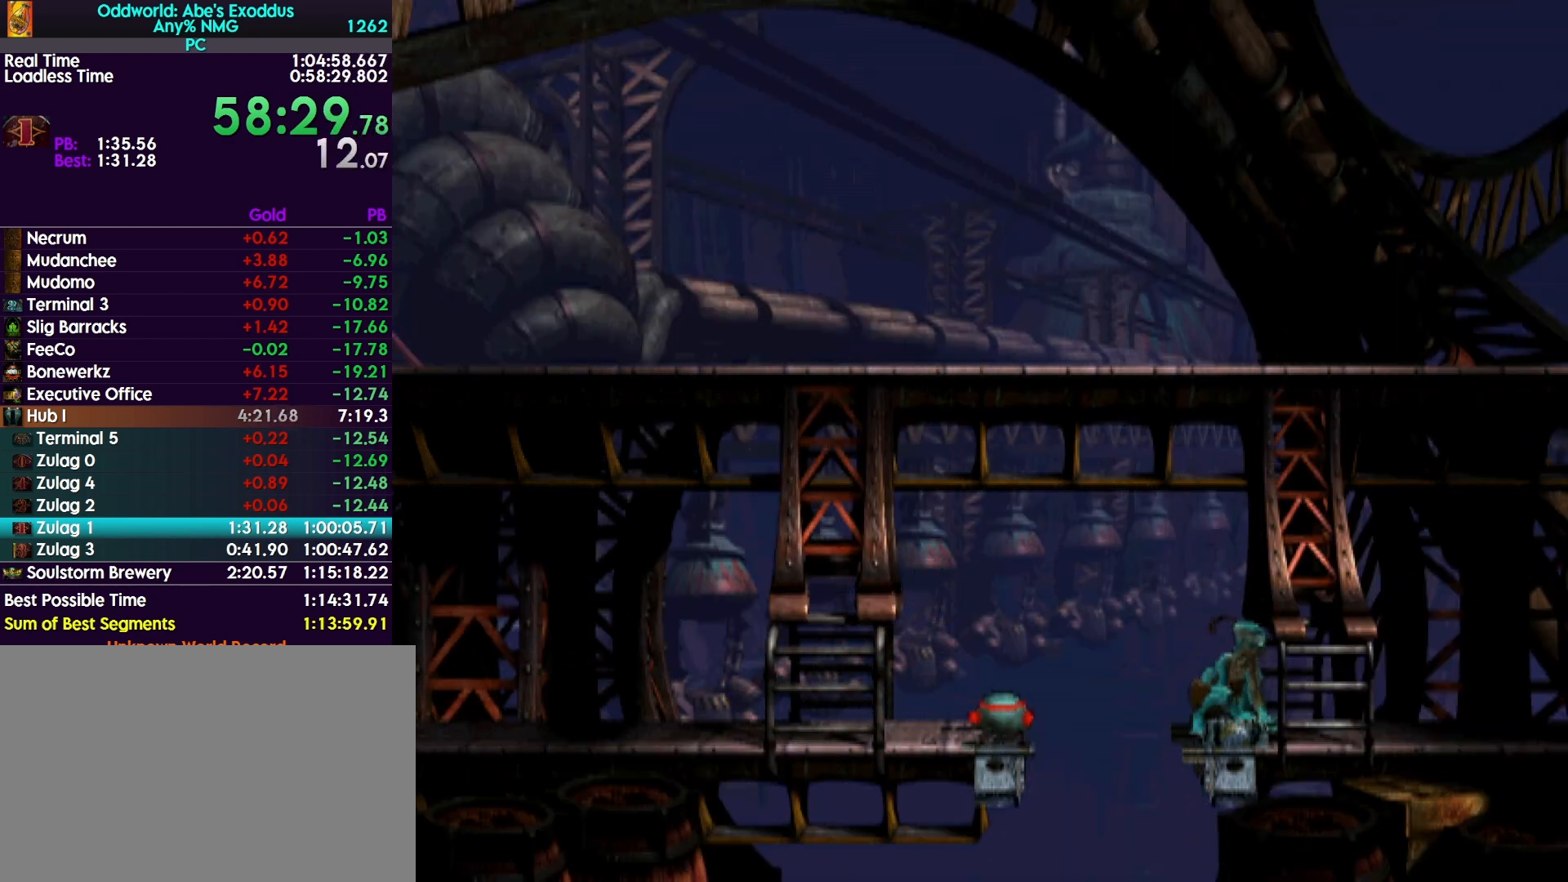
{"buttons": ["R1", "DPAD_RIGHT"], "events": []}
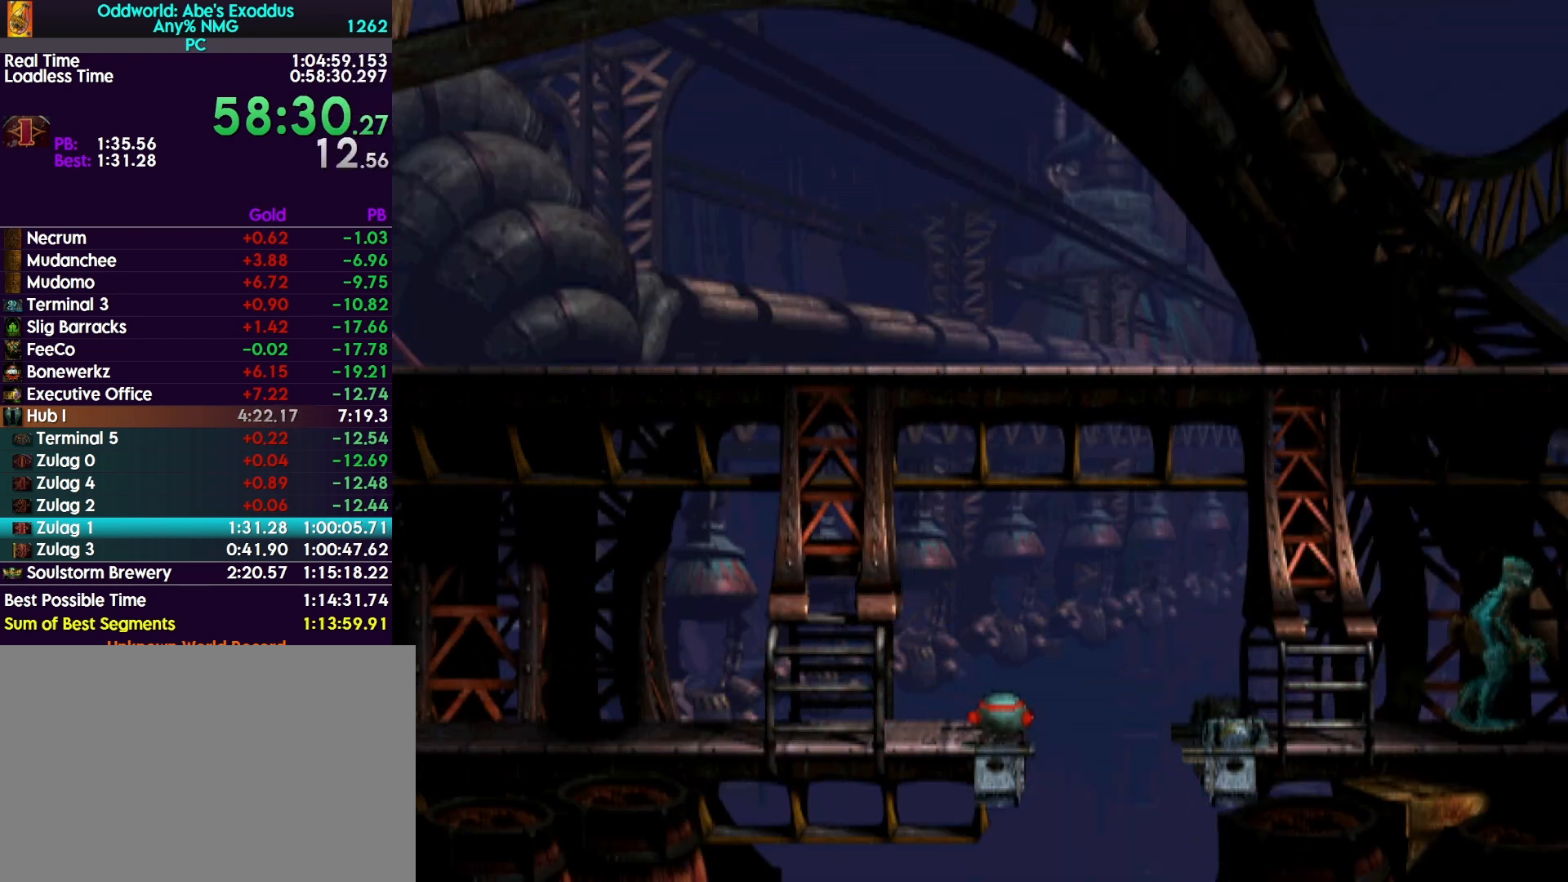
{"buttons": ["L1"], "events": [[67, "DPAD_RIGHT", "up"], [67, "R1", "up"], [300, "L1", "down"]]}
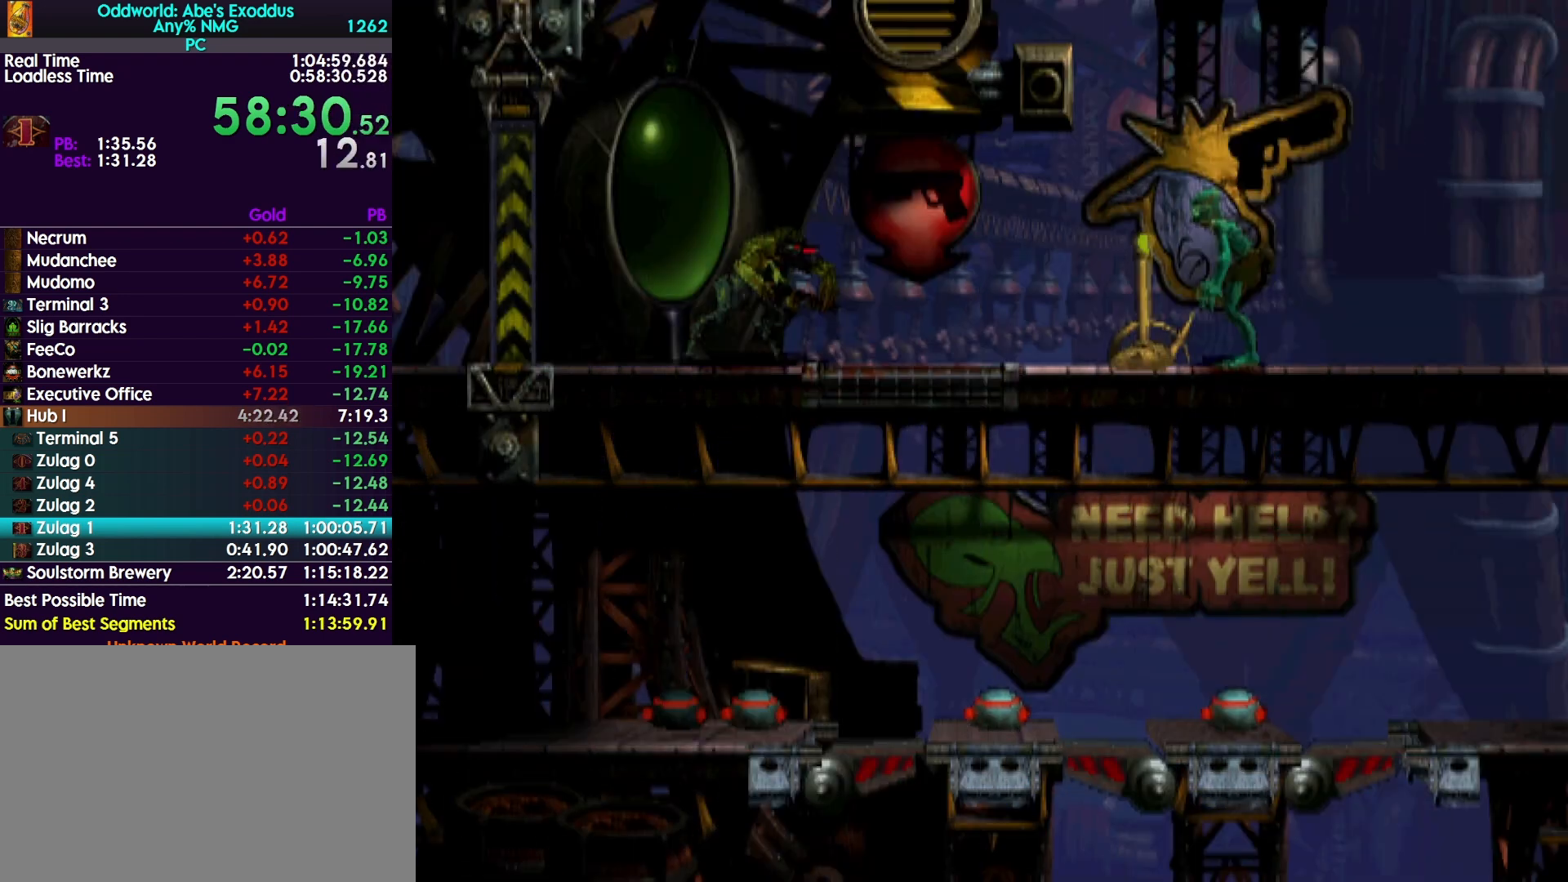
{"buttons": ["L1"], "events": []}
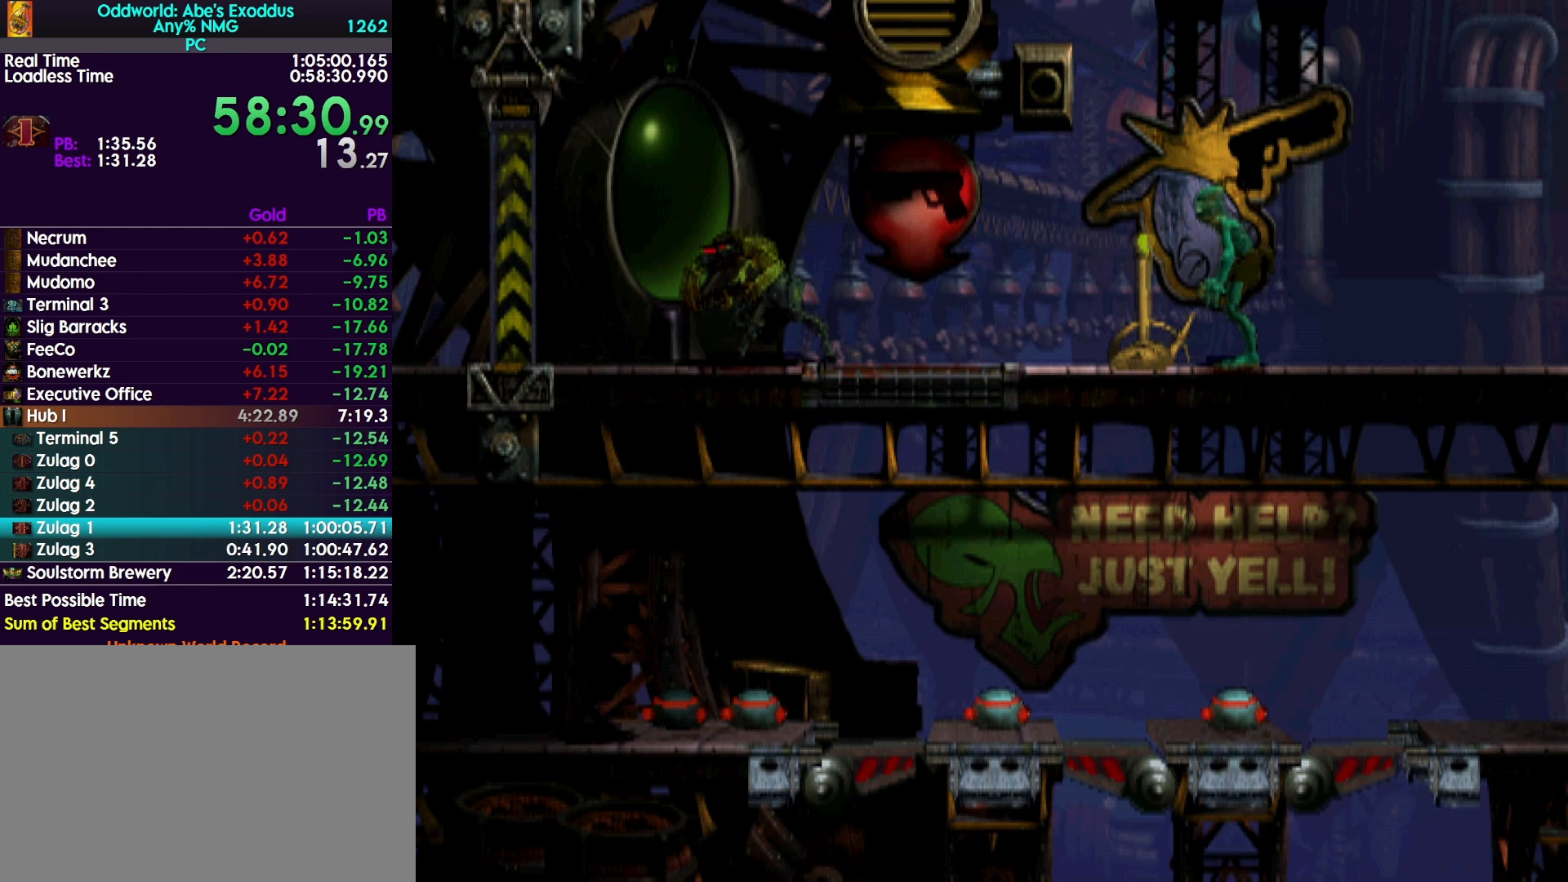
{"buttons": ["TRIANGLE"], "events": [[100, "TRIANGLE", "down"], [367, "L1", "up"]]}
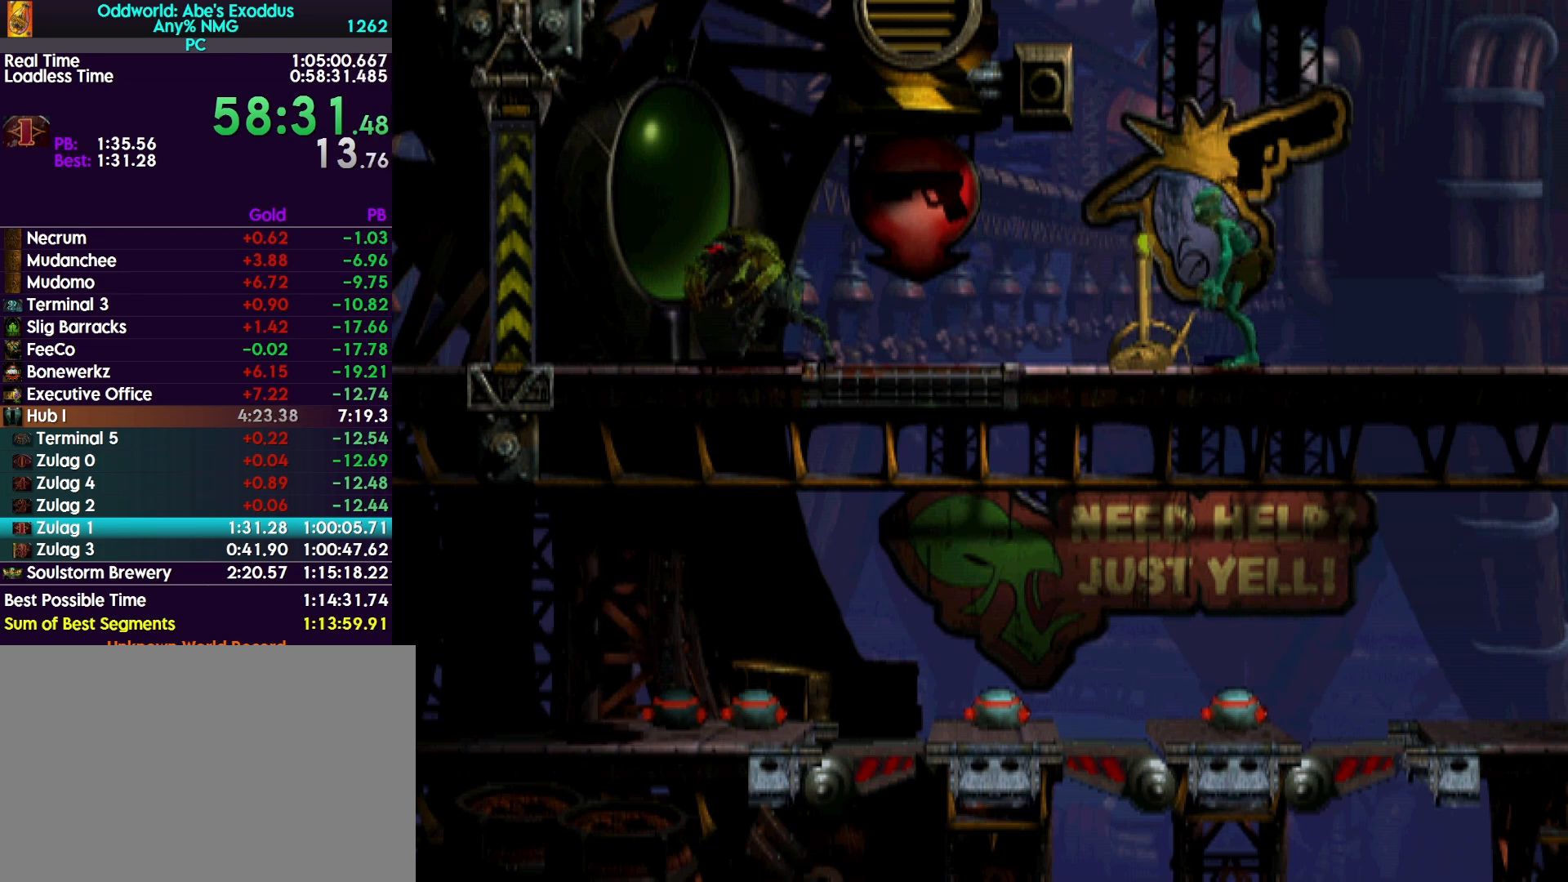
{"buttons": ["TRIANGLE"], "events": []}
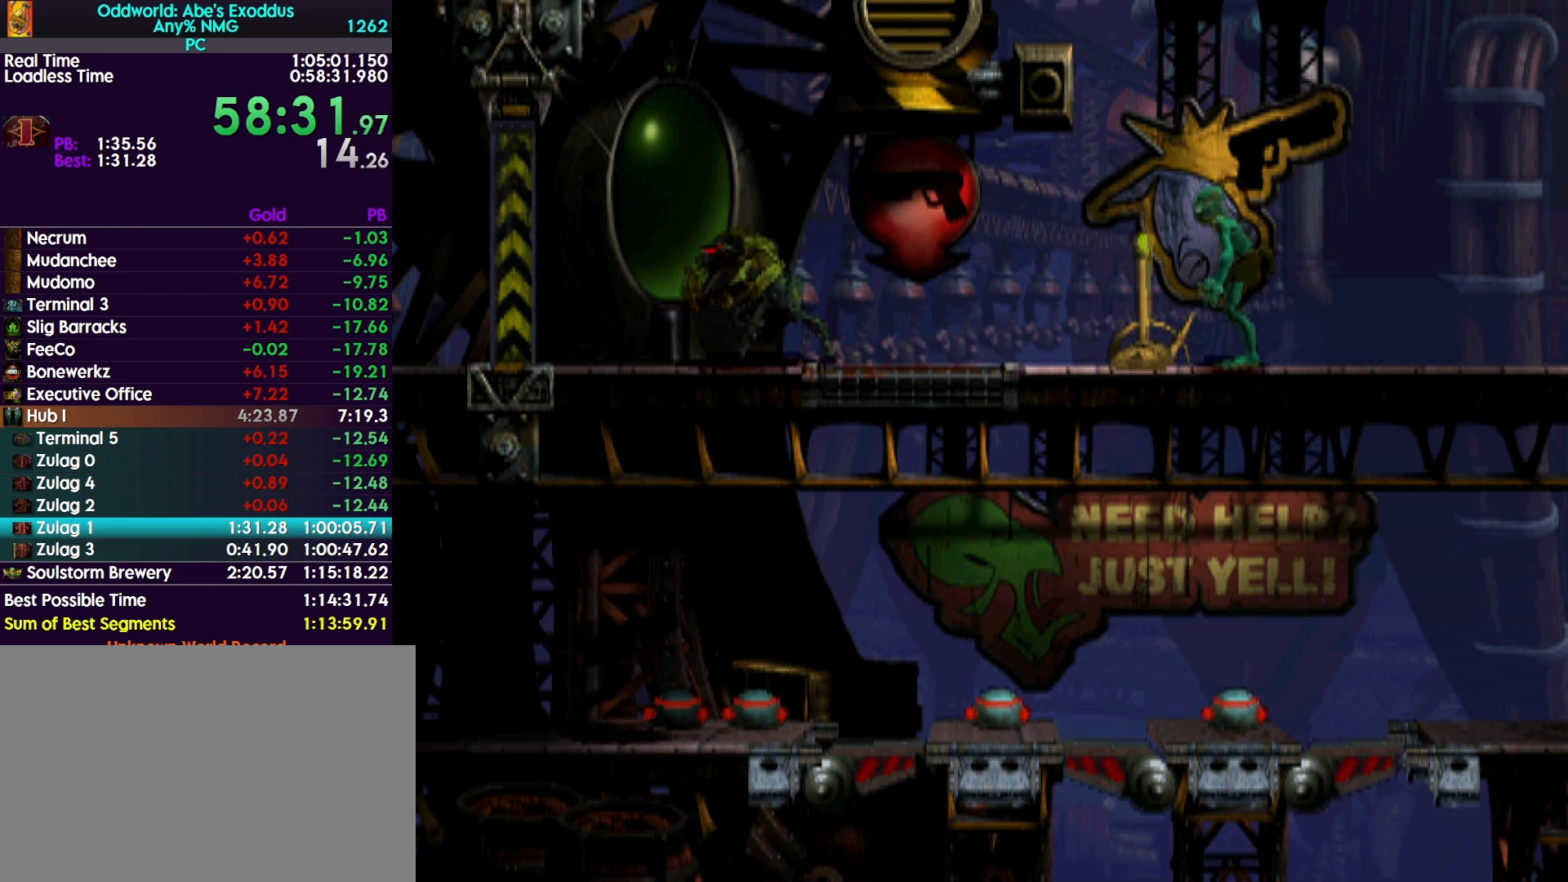
{"buttons": ["TRIANGLE"], "events": []}
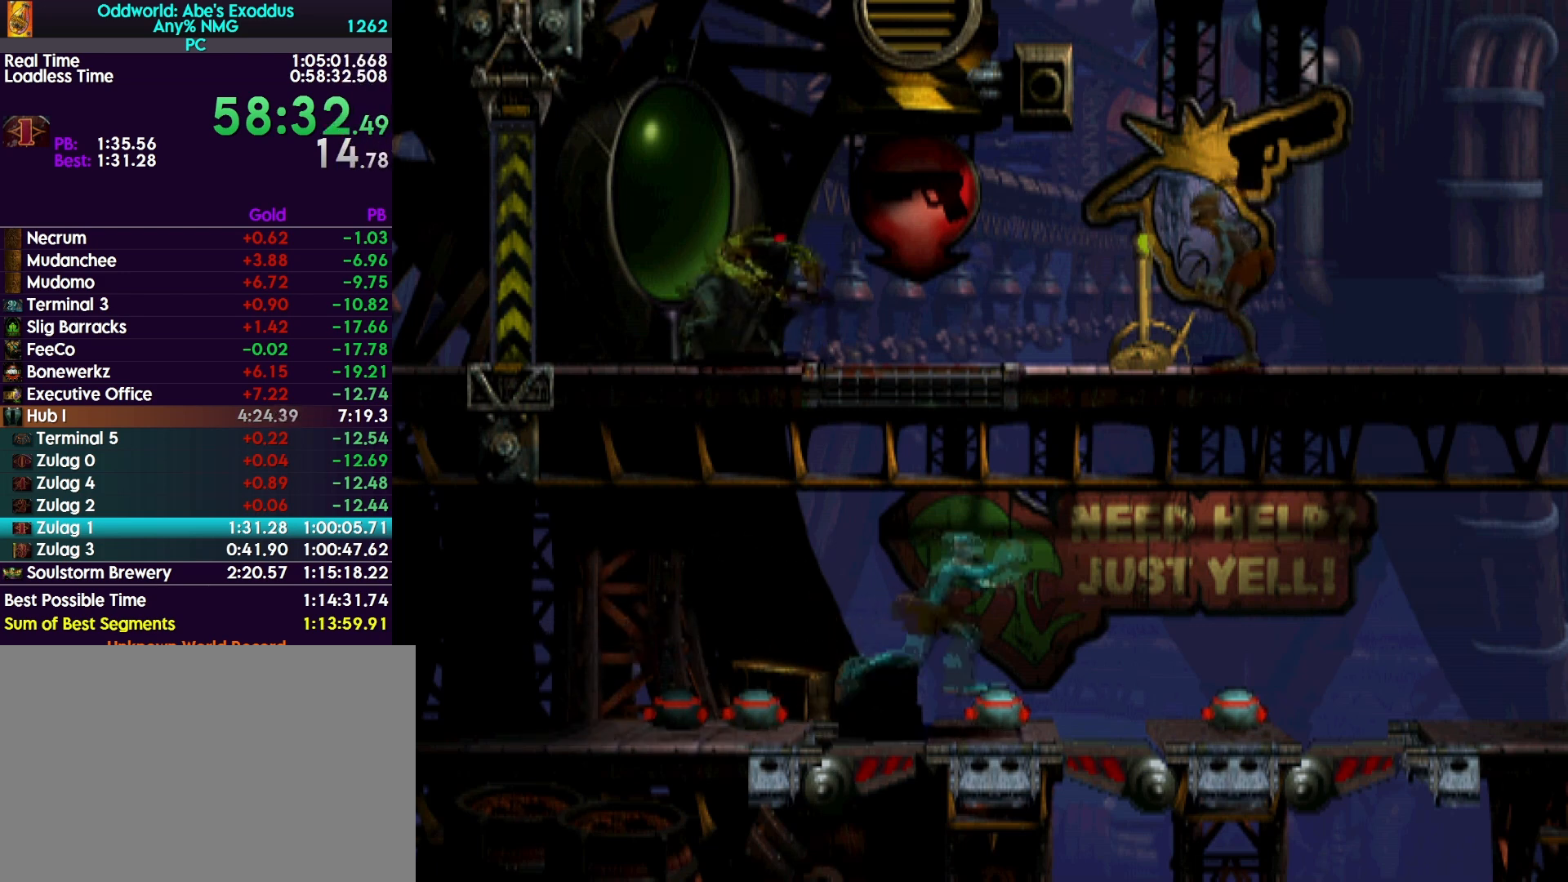
{"buttons": ["R1", "DPAD_RIGHT"], "events": [[267, "DPAD_RIGHT", "down"], [300, "R1", "down"], [300, "TRIANGLE", "up"]]}
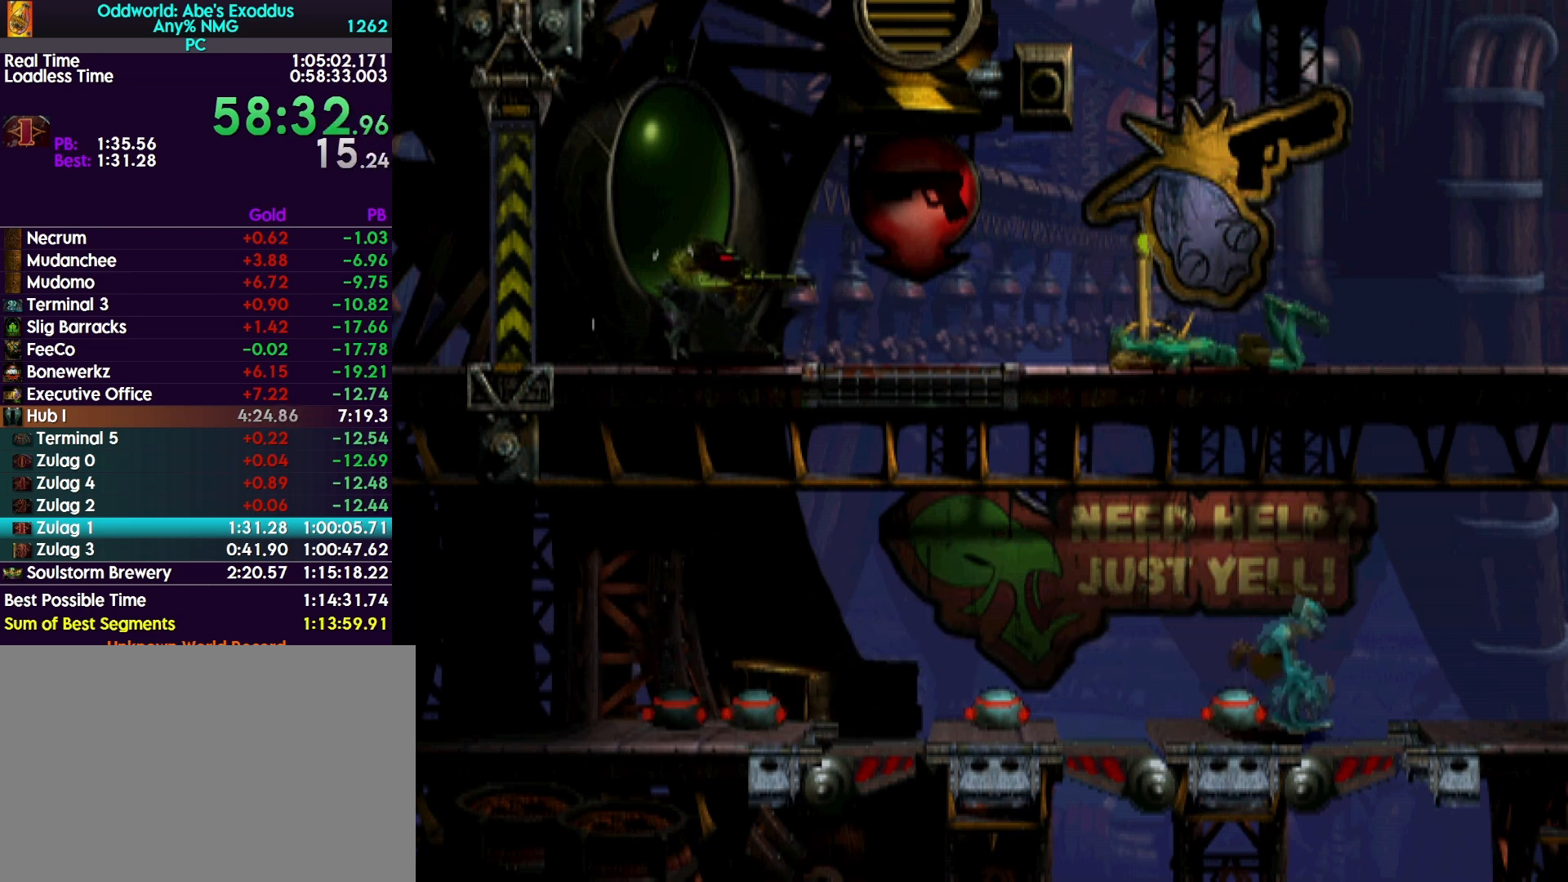
{"buttons": ["CROSS", "R1", "DPAD_RIGHT"], "events": [[400, "CROSS", "down"]]}
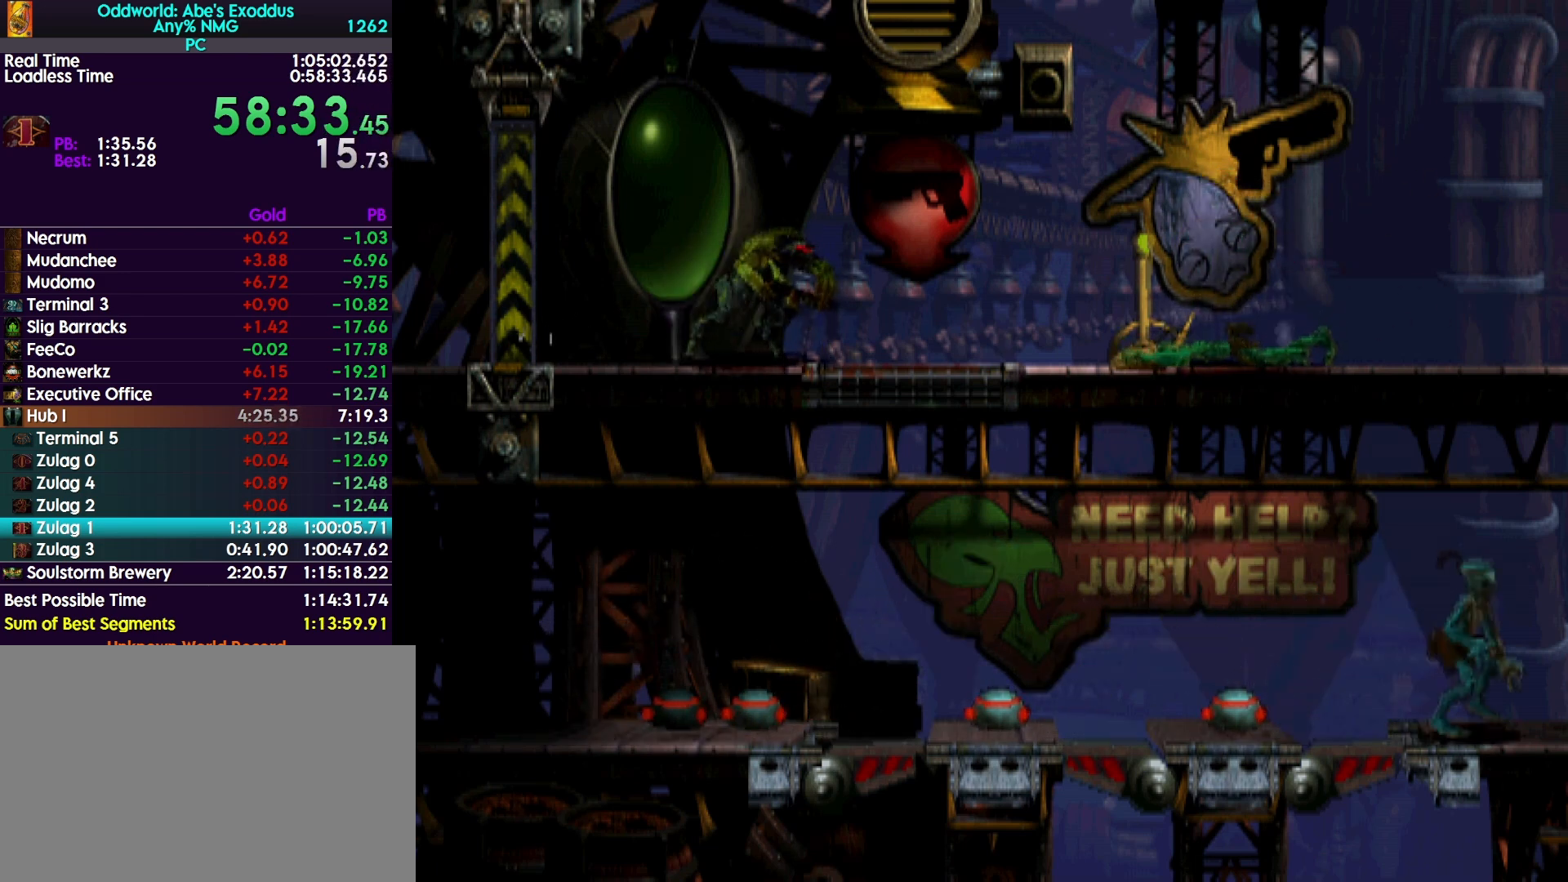
{"buttons": ["CROSS", "R1", "DPAD_RIGHT"], "events": []}
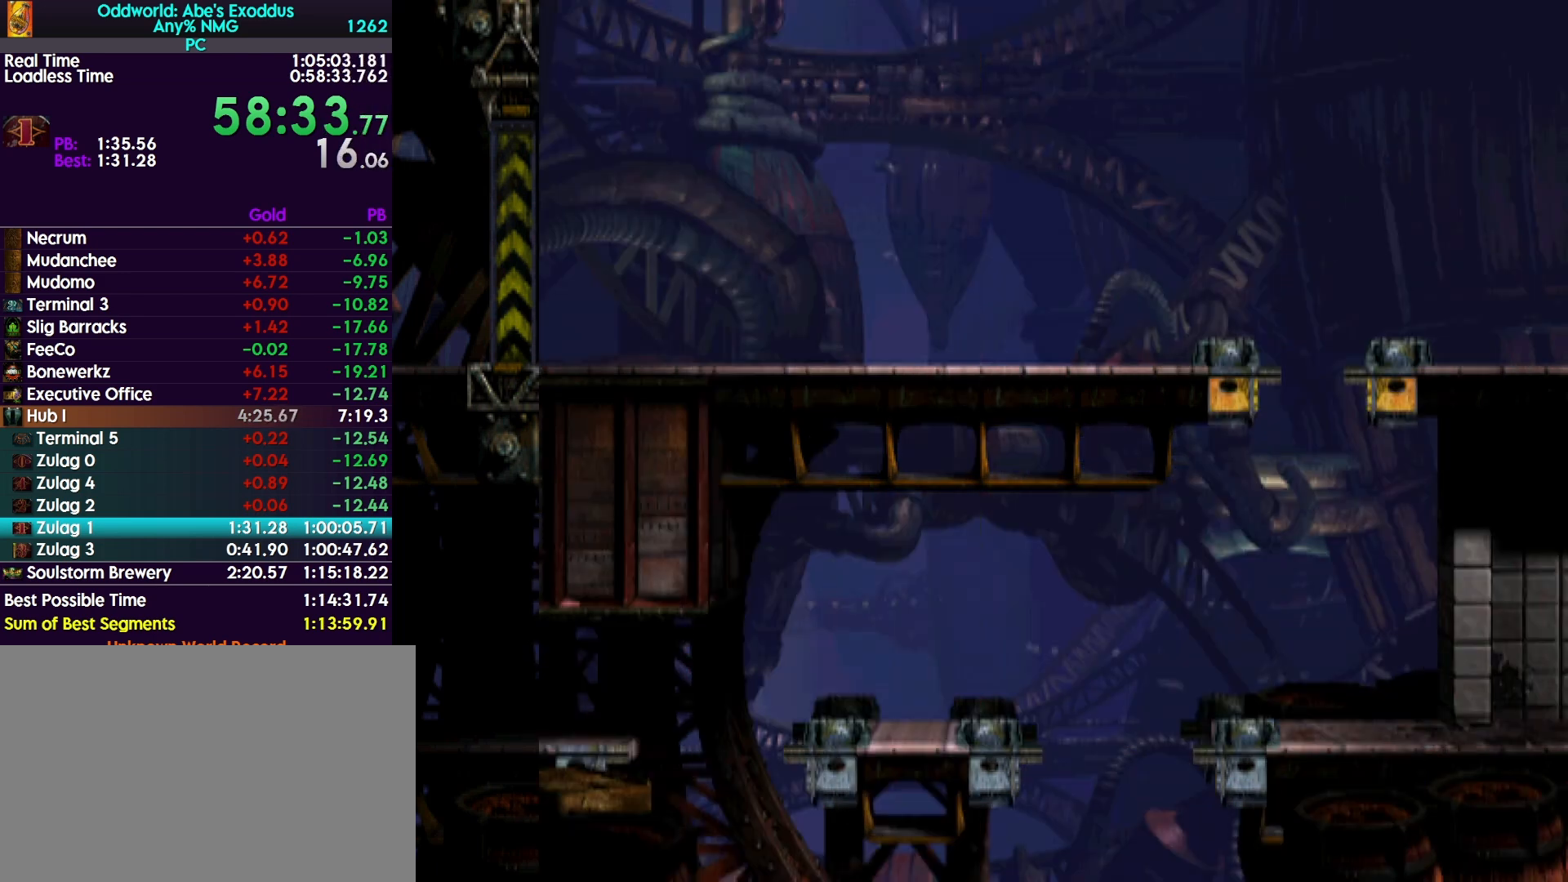
{"buttons": ["CROSS", "R1", "DPAD_RIGHT"], "events": []}
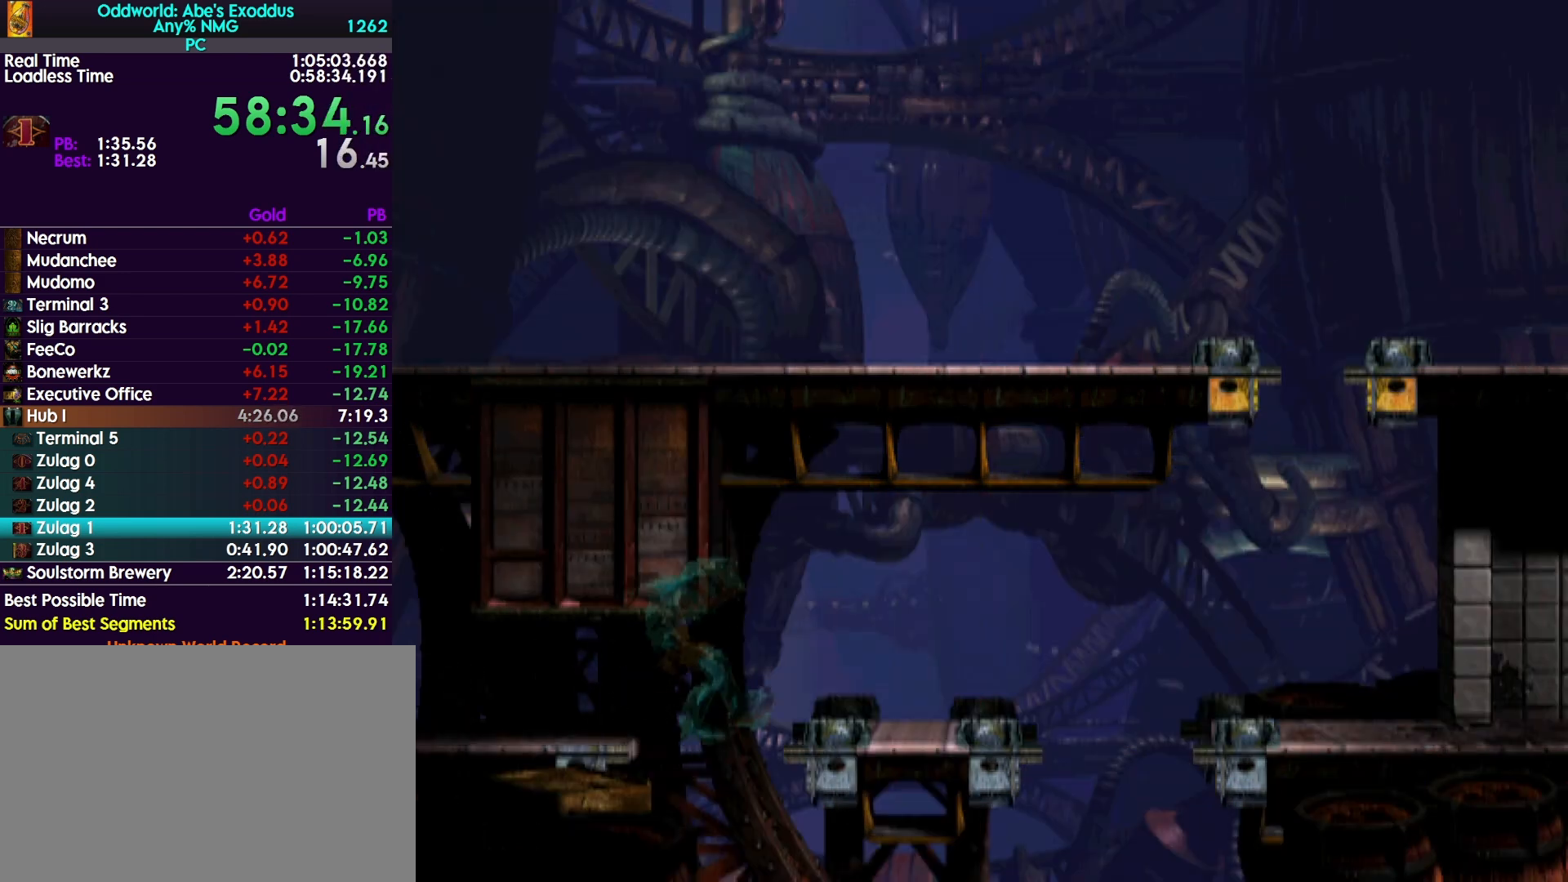
{"buttons": ["R1", "DPAD_RIGHT"], "events": [[33, "DPAD_UP", "down"], [67, "DPAD_RIGHT", "up"], [100, "CROSS", "up"], [400, "DPAD_UP", "up"], [500, "DPAD_RIGHT", "down"]]}
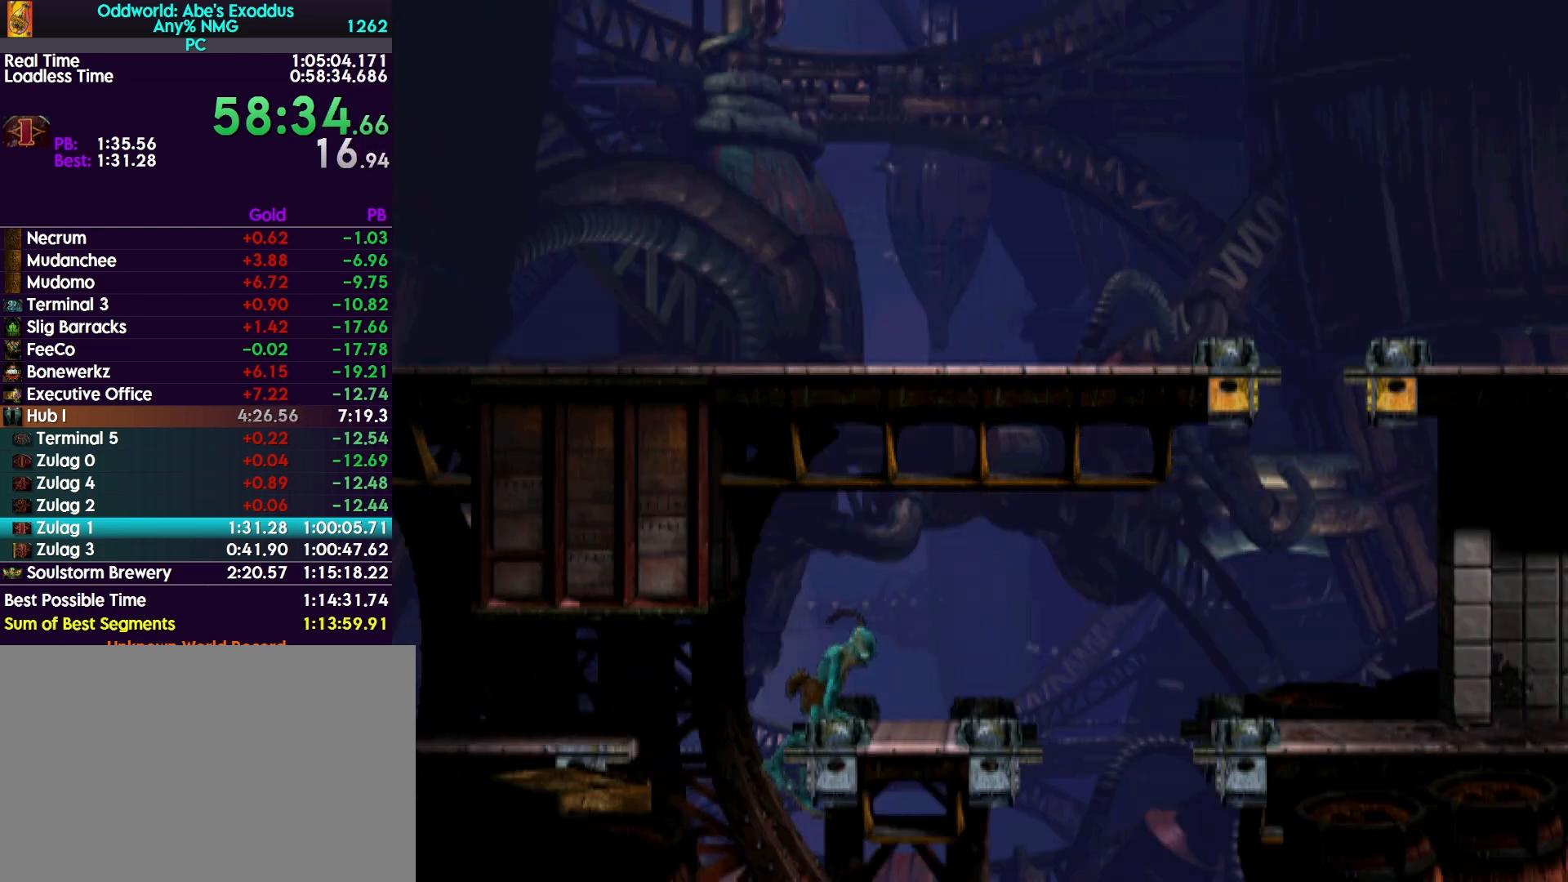
{"buttons": ["TRIANGLE", "R1", "DPAD_RIGHT"], "events": [[500, "TRIANGLE", "down"]]}
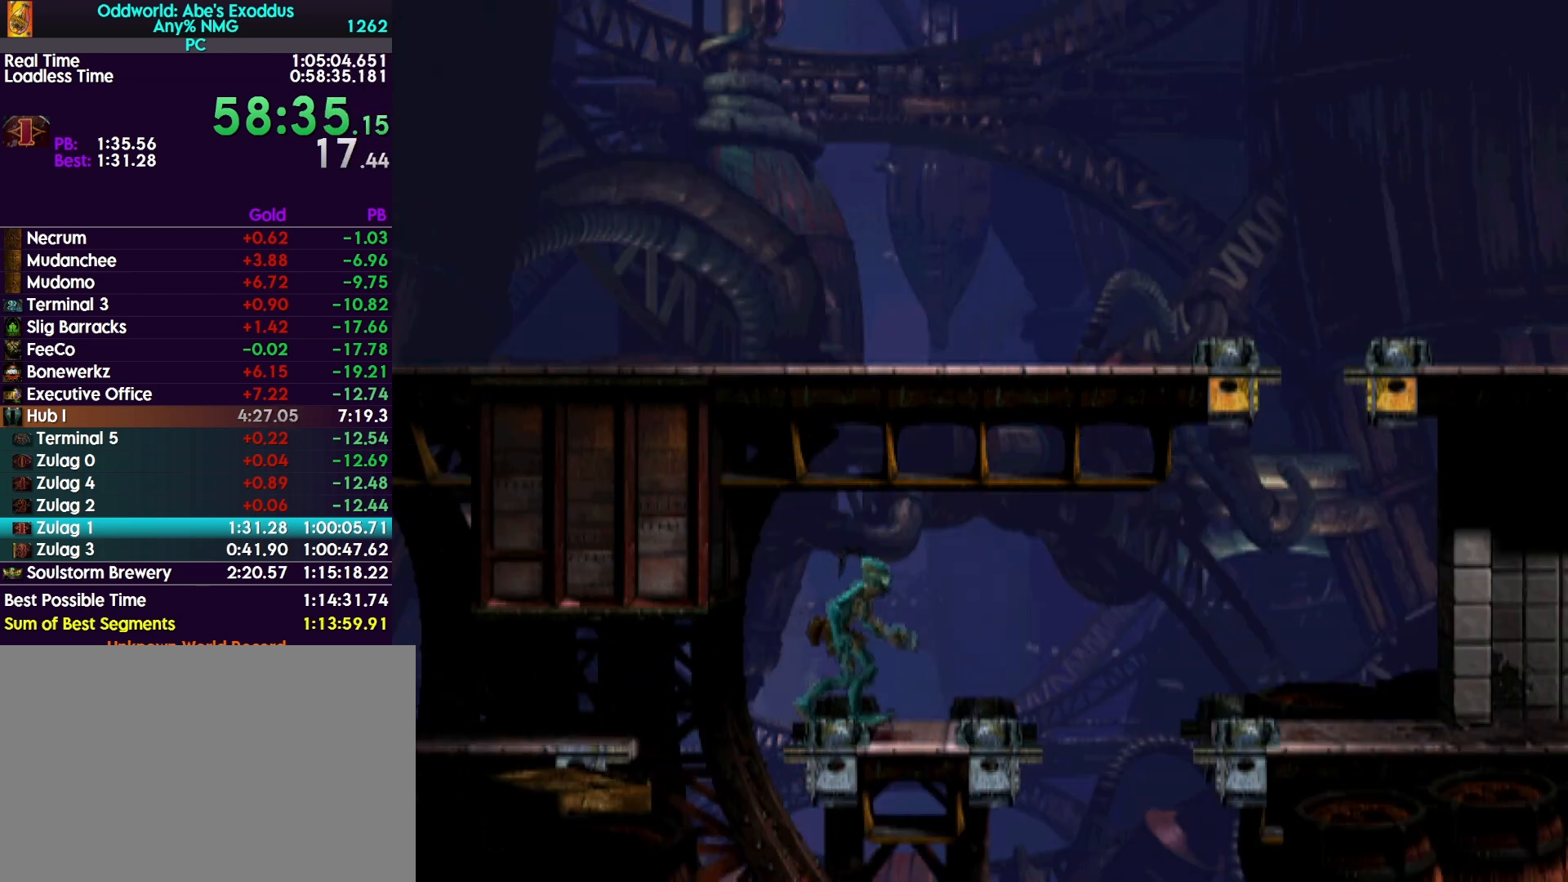
{"buttons": ["TRIANGLE", "R1", "DPAD_RIGHT"], "events": []}
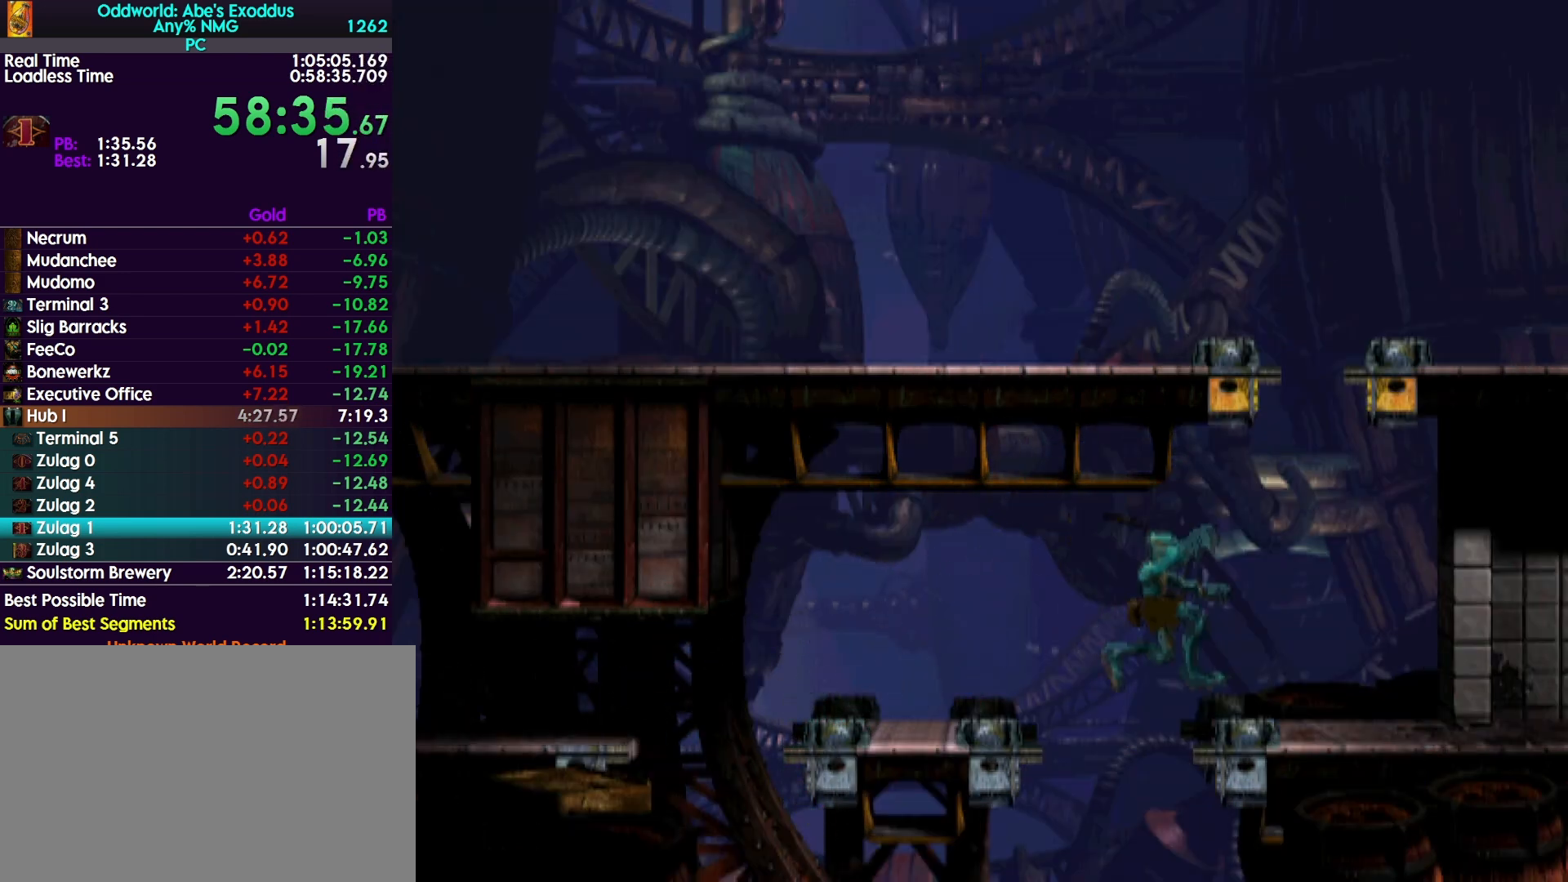
{"buttons": ["TRIANGLE", "R1", "DPAD_UP"], "events": [[267, "DPAD_UP", "down"], [300, "DPAD_RIGHT", "up"]]}
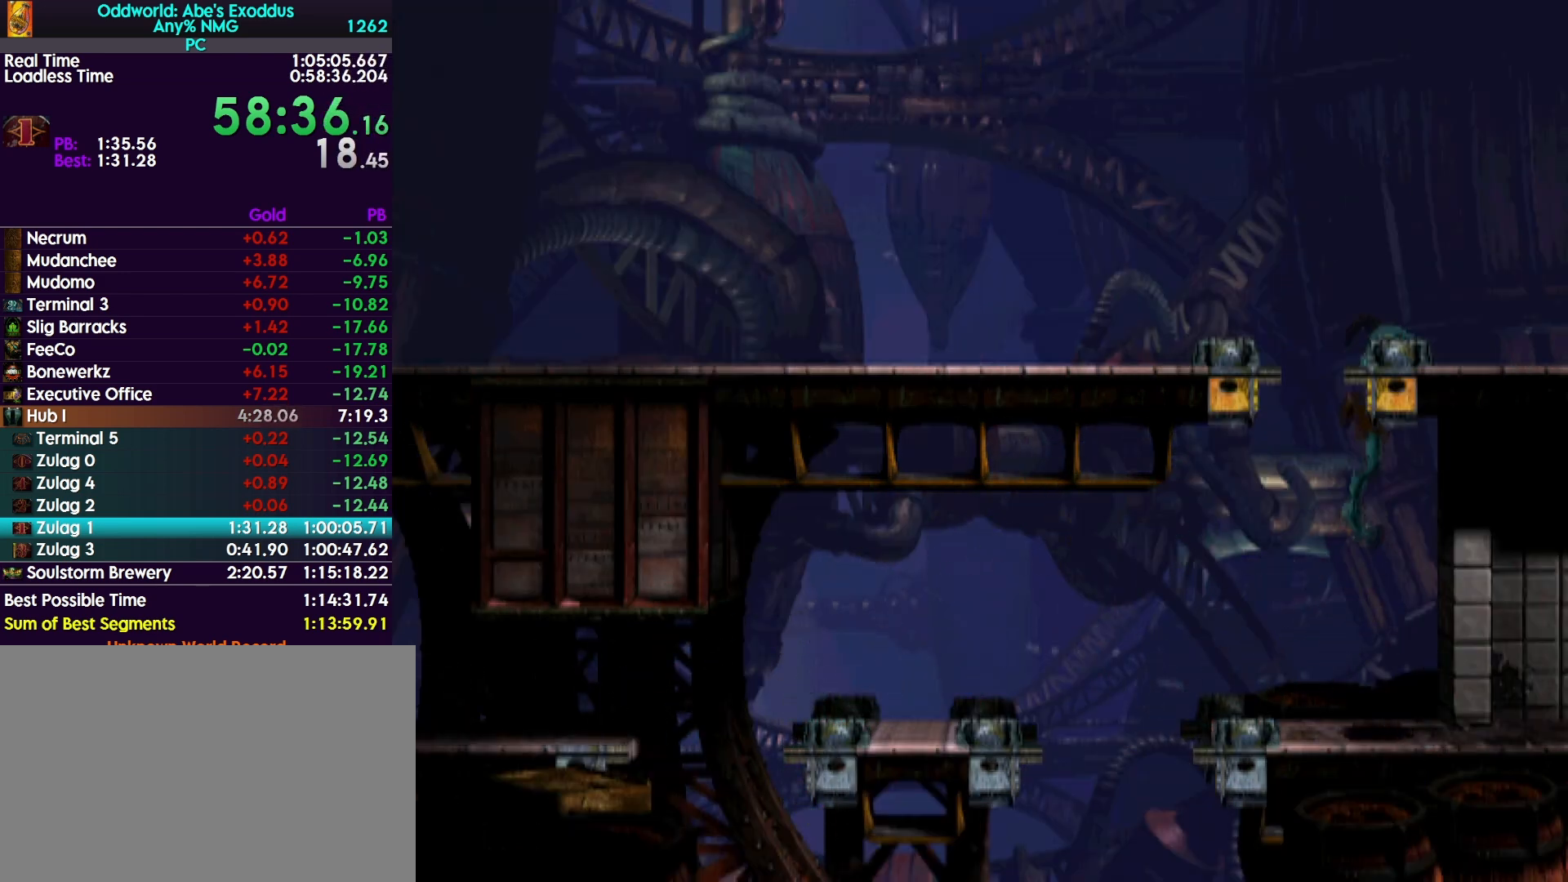
{"buttons": ["R1", "DPAD_RIGHT"], "events": [[233, "DPAD_UP", "up"], [300, "TRIANGLE", "up"], [333, "DPAD_RIGHT", "down"]]}
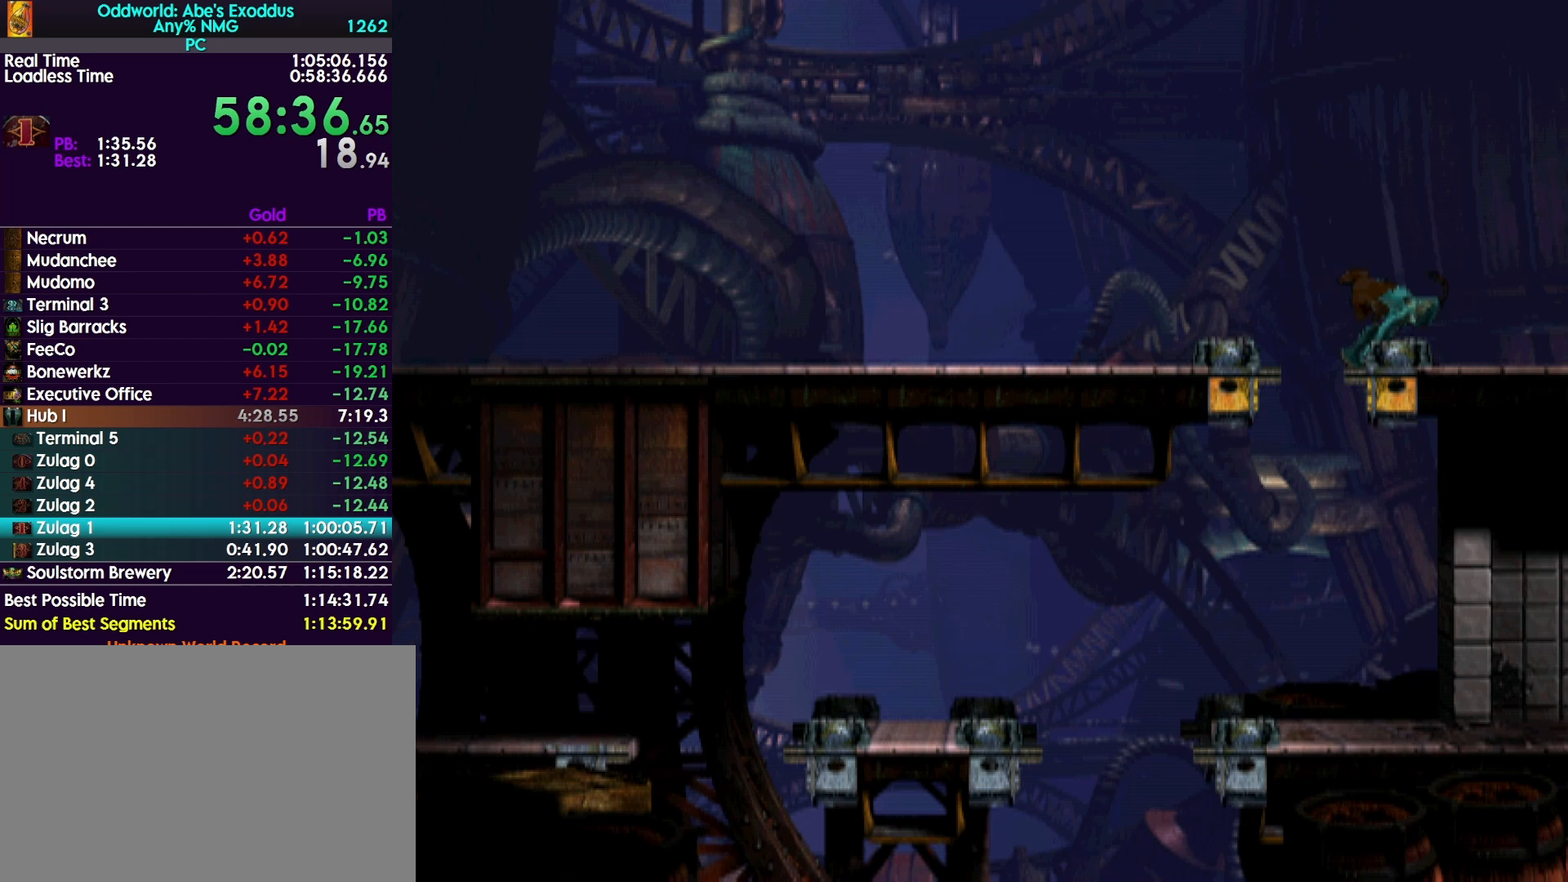
{"buttons": ["R1", "DPAD_RIGHT"], "events": []}
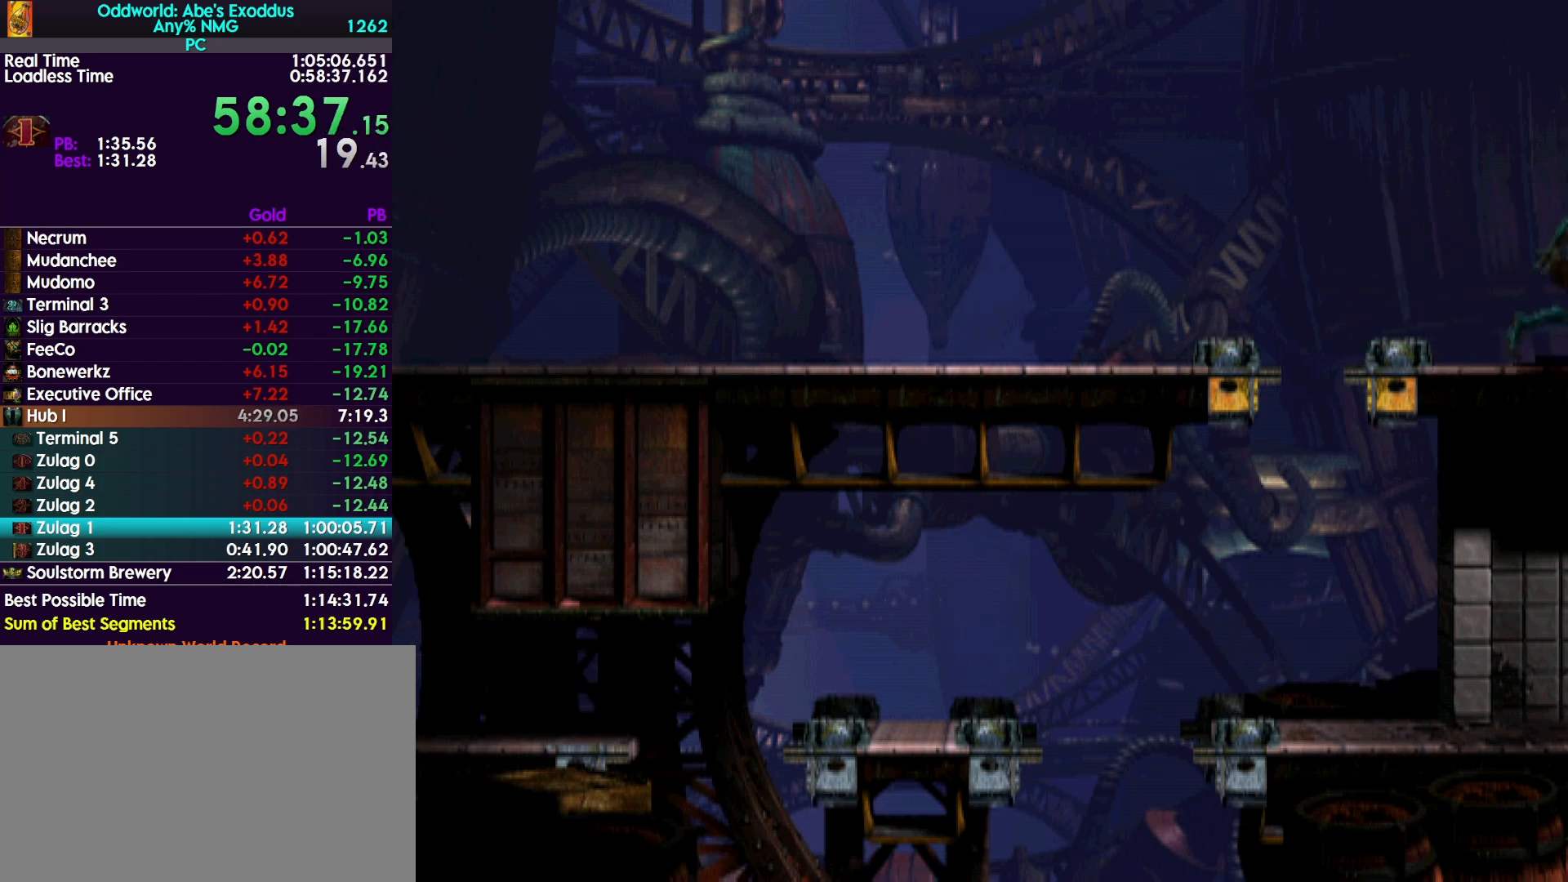
{"buttons": ["R1", "DPAD_RIGHT"], "events": []}
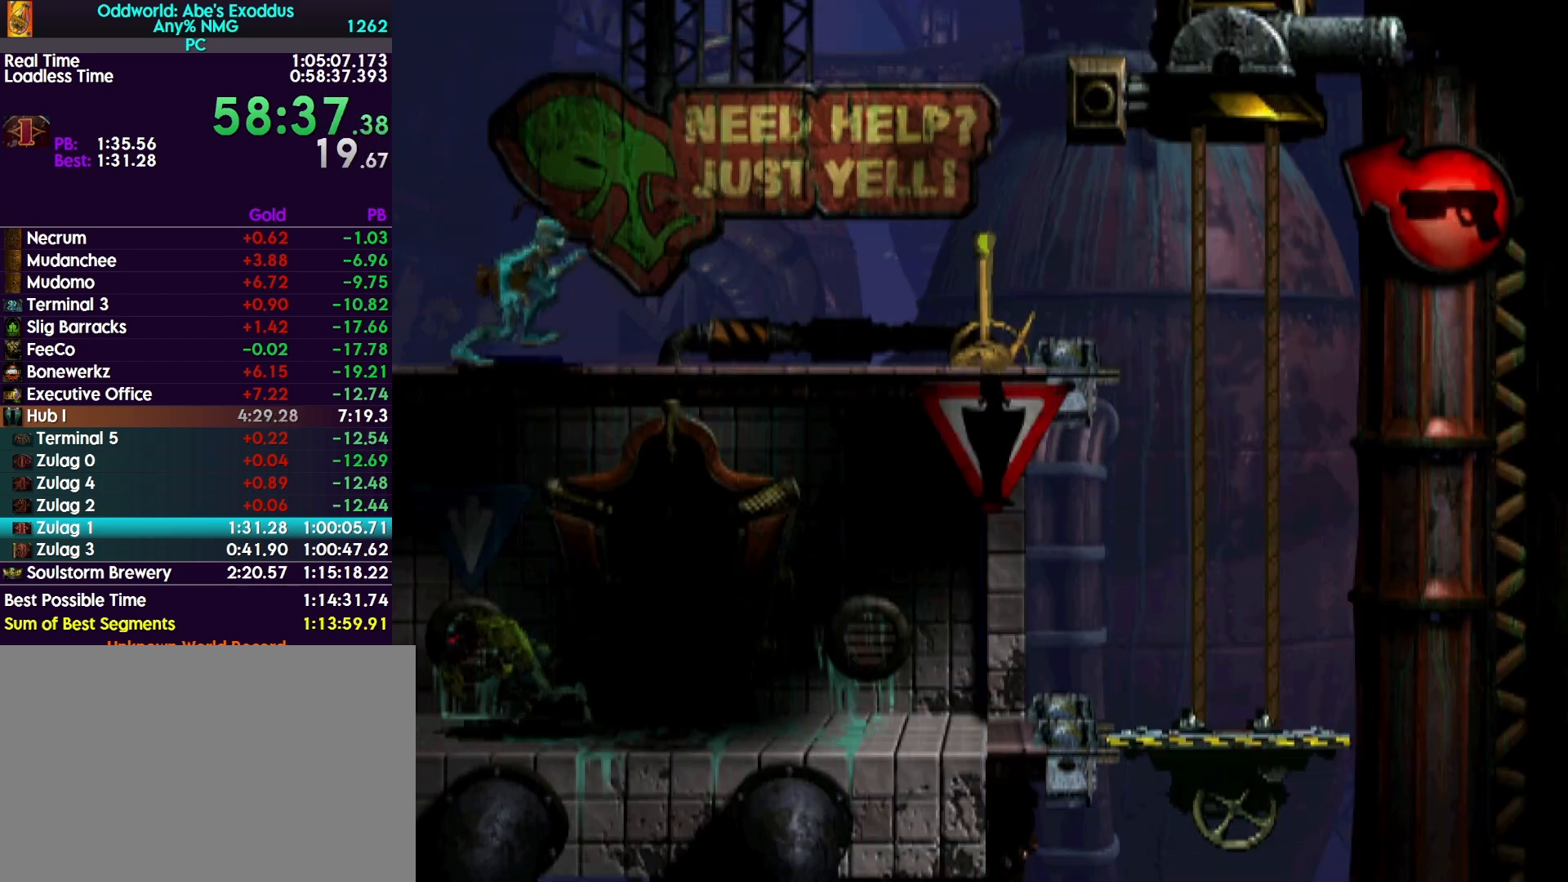
{"buttons": ["DPAD_RIGHT"], "events": [[433, "R1", "up"]]}
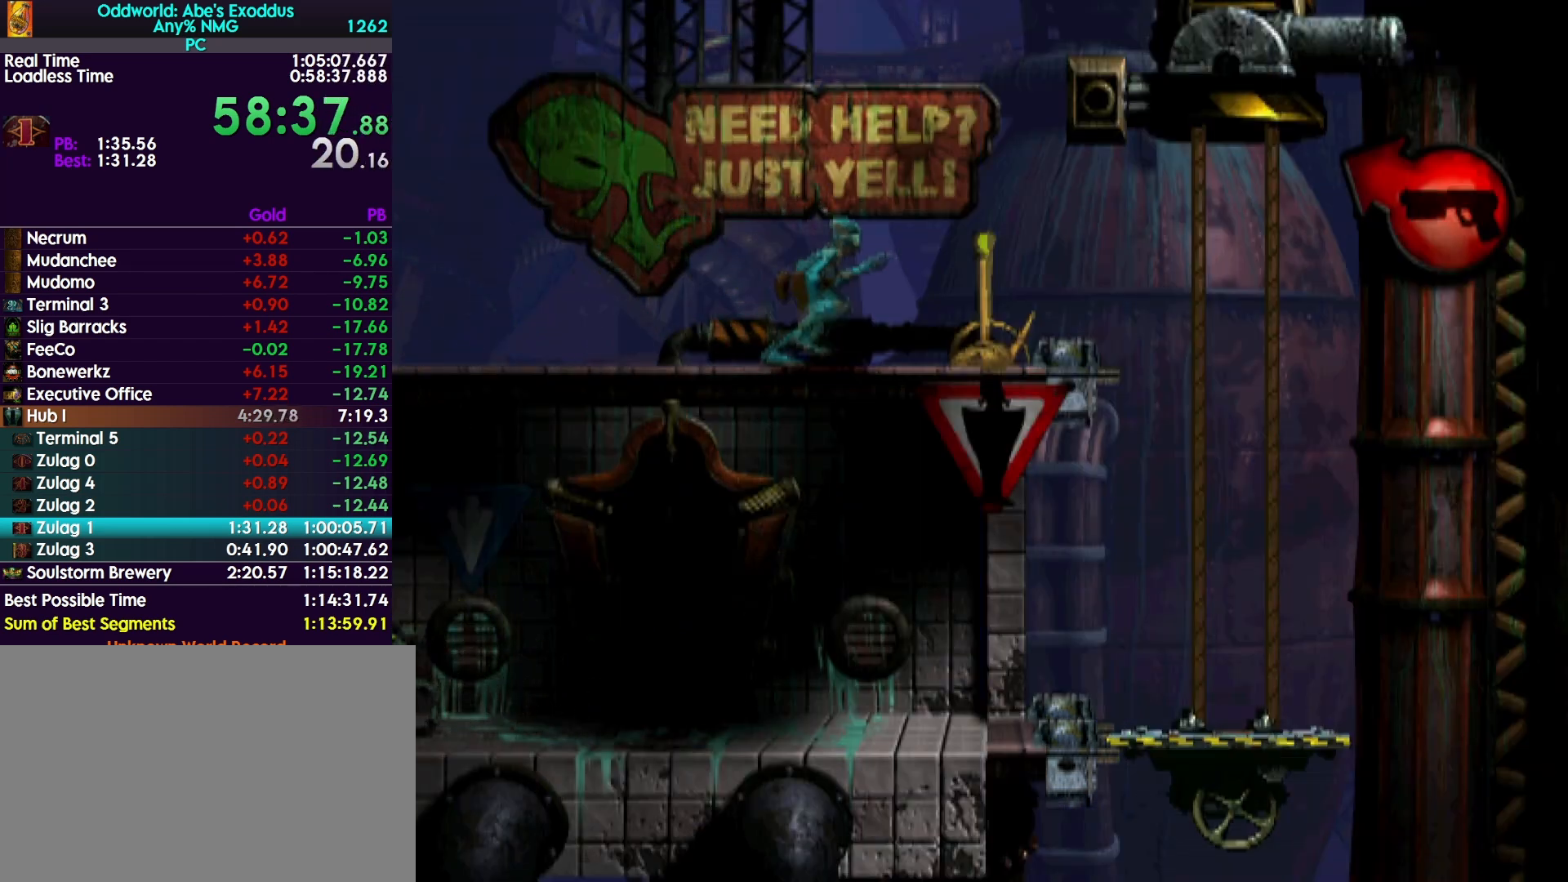
{"buttons": ["SQUARE"], "events": [[100, "DPAD_RIGHT", "up"], [333, "SQUARE", "down"]]}
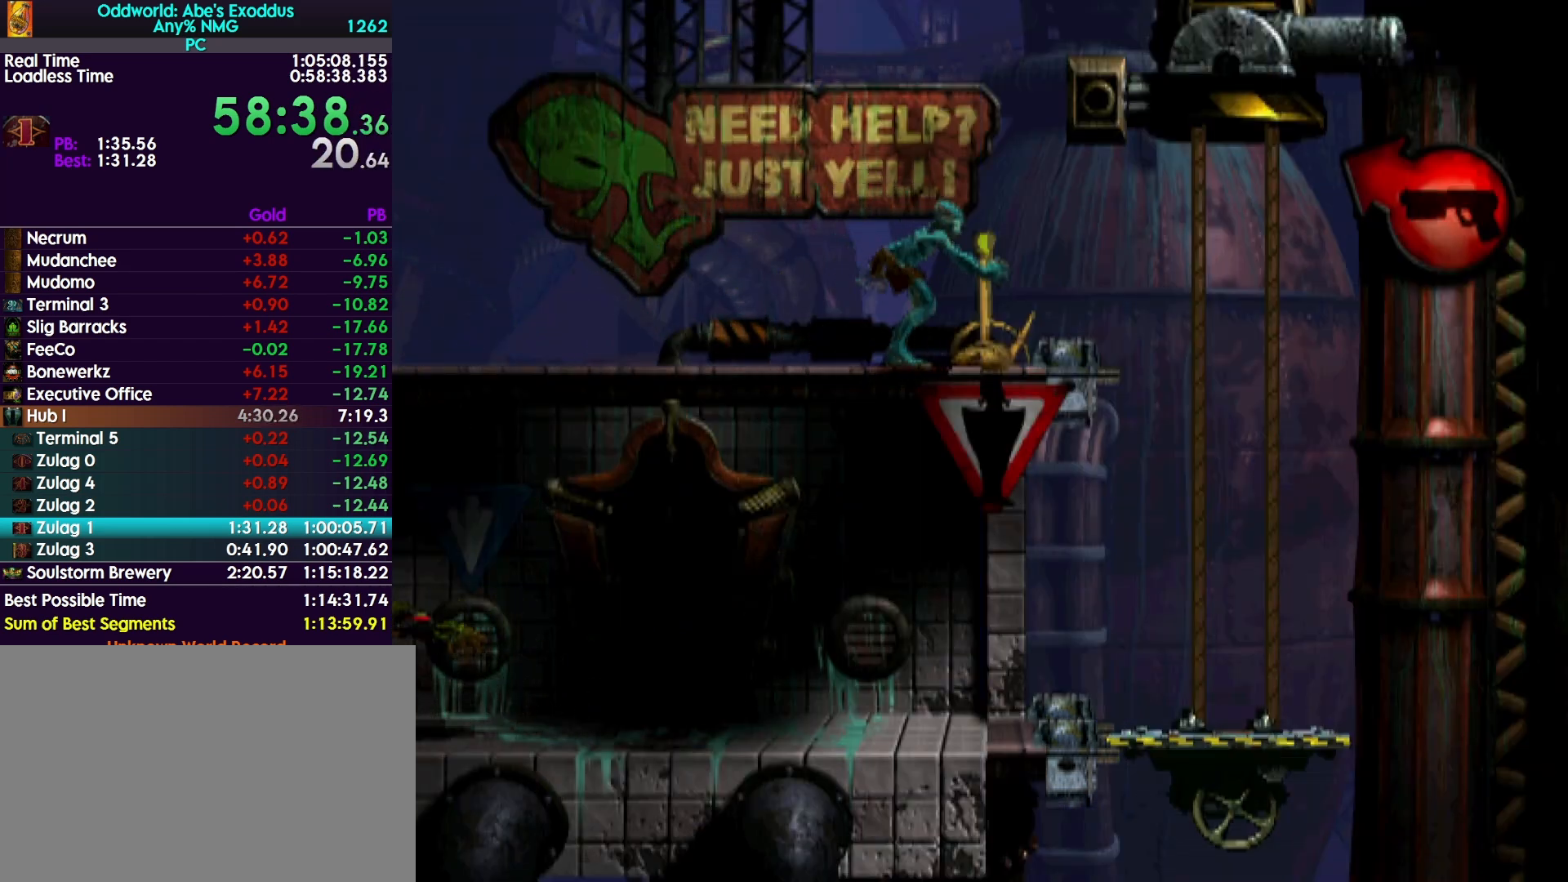
{"buttons": ["L1", "R1"], "events": [[33, "R1", "down"], [33, "SQUARE", "up"], [67, "L1", "down"]]}
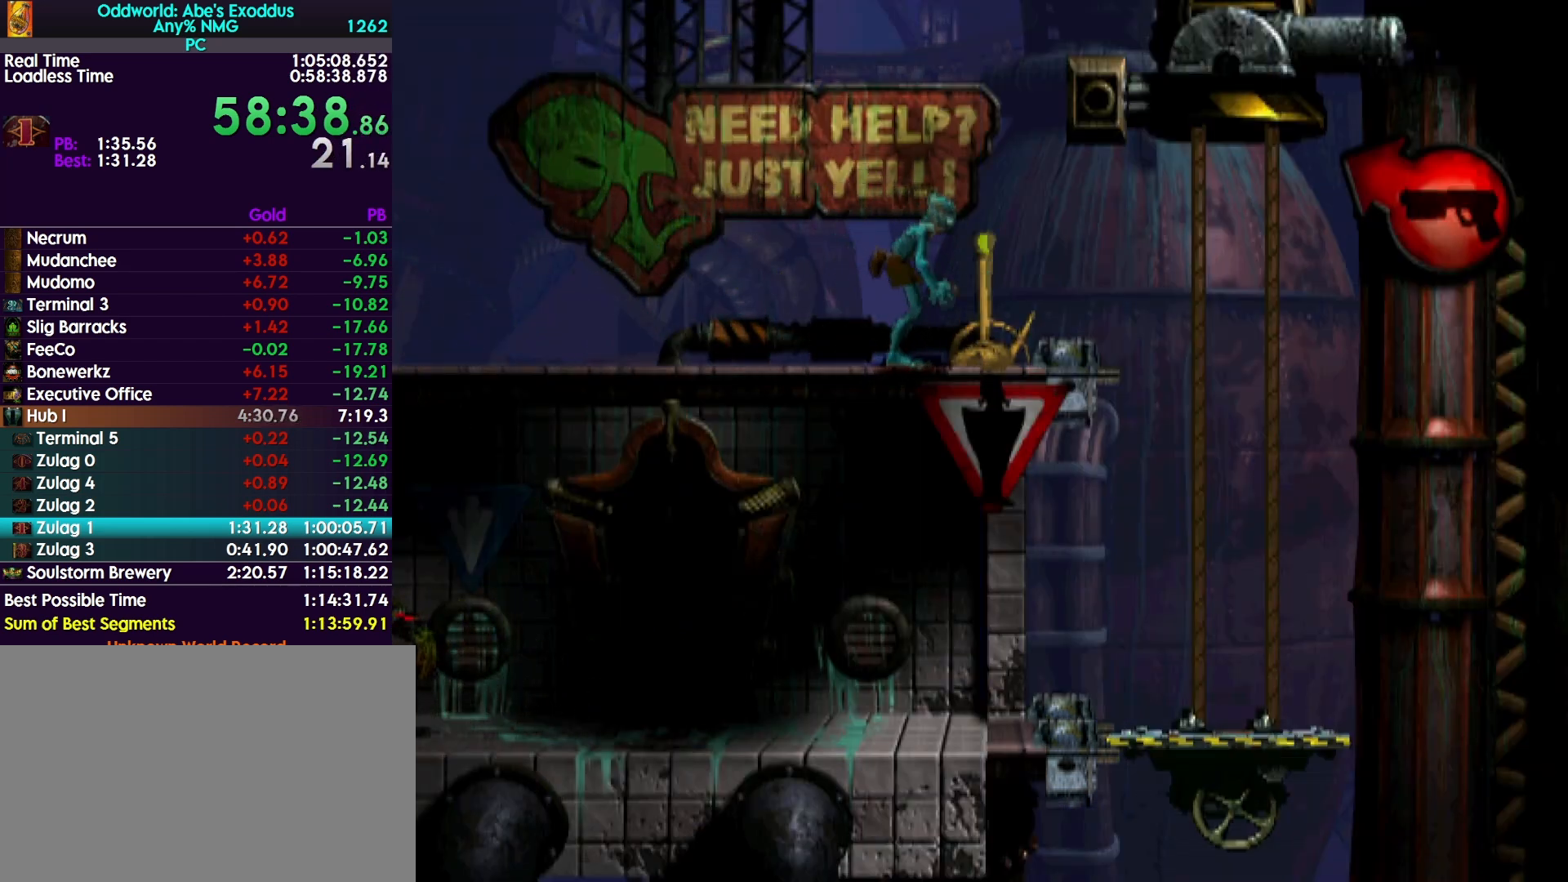
{"buttons": ["L1", "R1"], "events": []}